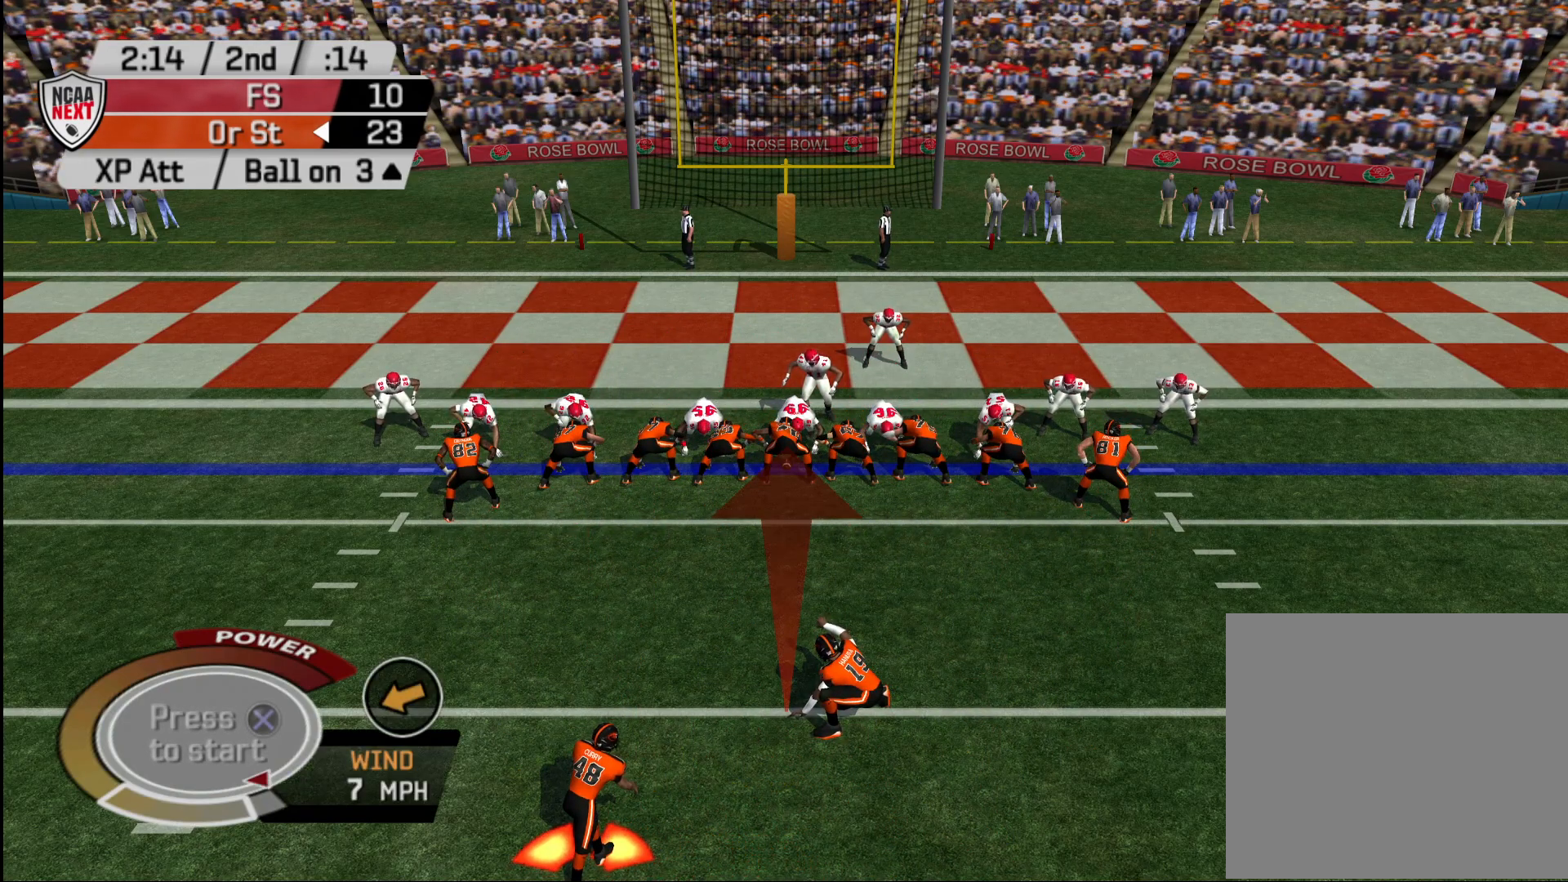
Gameplay with a controller (PlayStation layout); each line is a JSON object with the inputs held at the frame after it. "events" lists button and stick changes between this image and that frame as [ms after this image, input, new state], when the widget could be followed in between.
{"buttons": [], "left_stick": "center", "right_stick": "center", "events": [[167, "CROSS", "down"], [250, "CROSS", "up"]]}
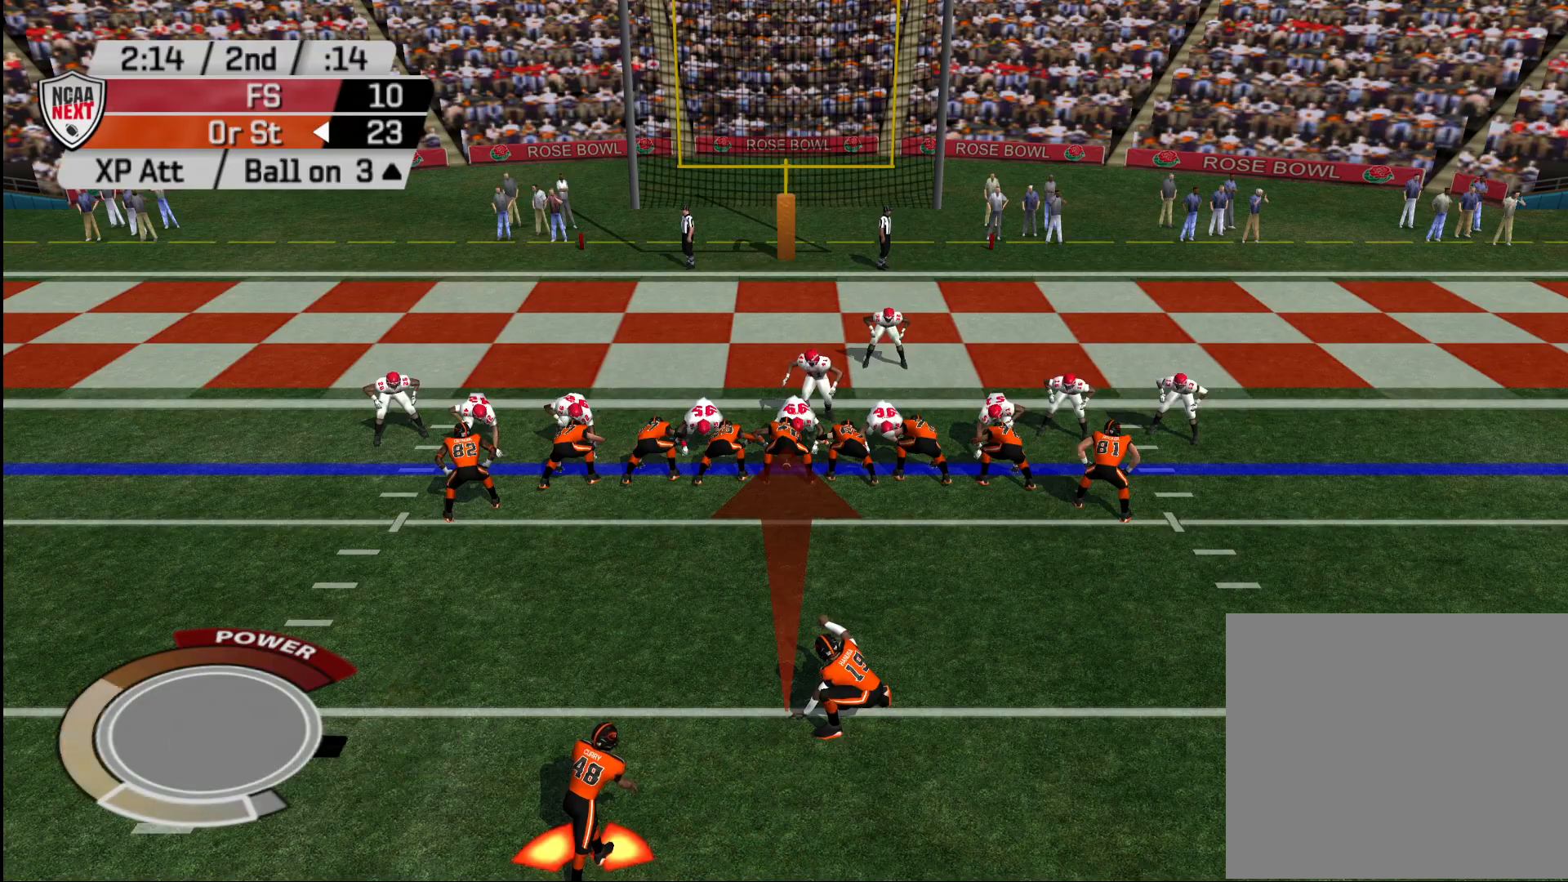
{"buttons": ["CROSS"], "left_stick": "center", "right_stick": "center", "events": [[100, "CROSS", "down"], [200, "CROSS", "up"], [417, "CROSS", "down"]]}
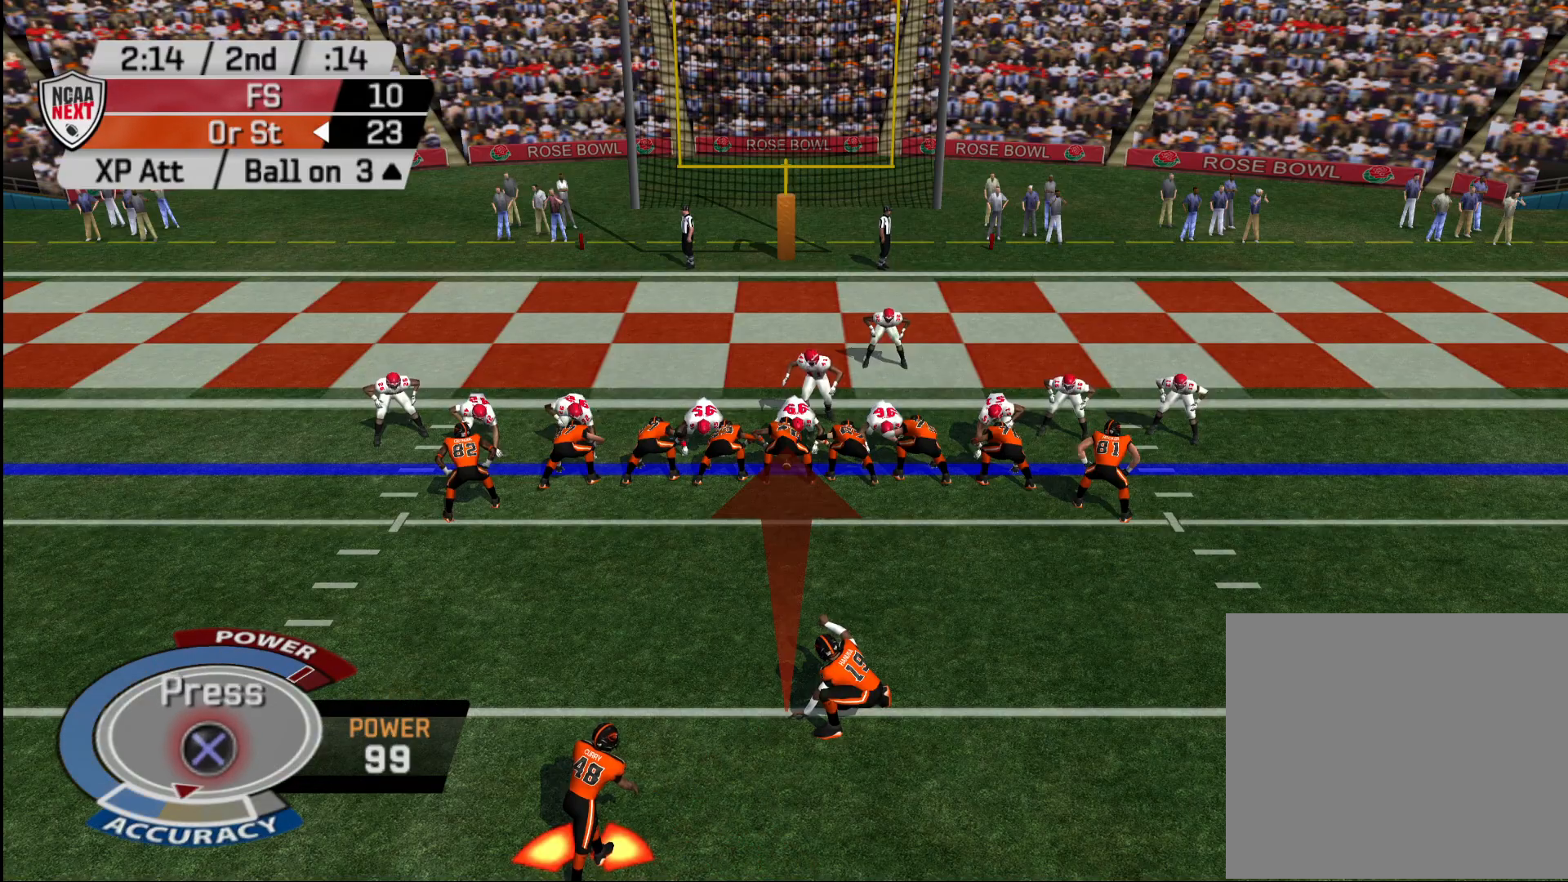
{"buttons": [], "left_stick": "center", "right_stick": "center", "events": [[17, "CROSS", "up"]]}
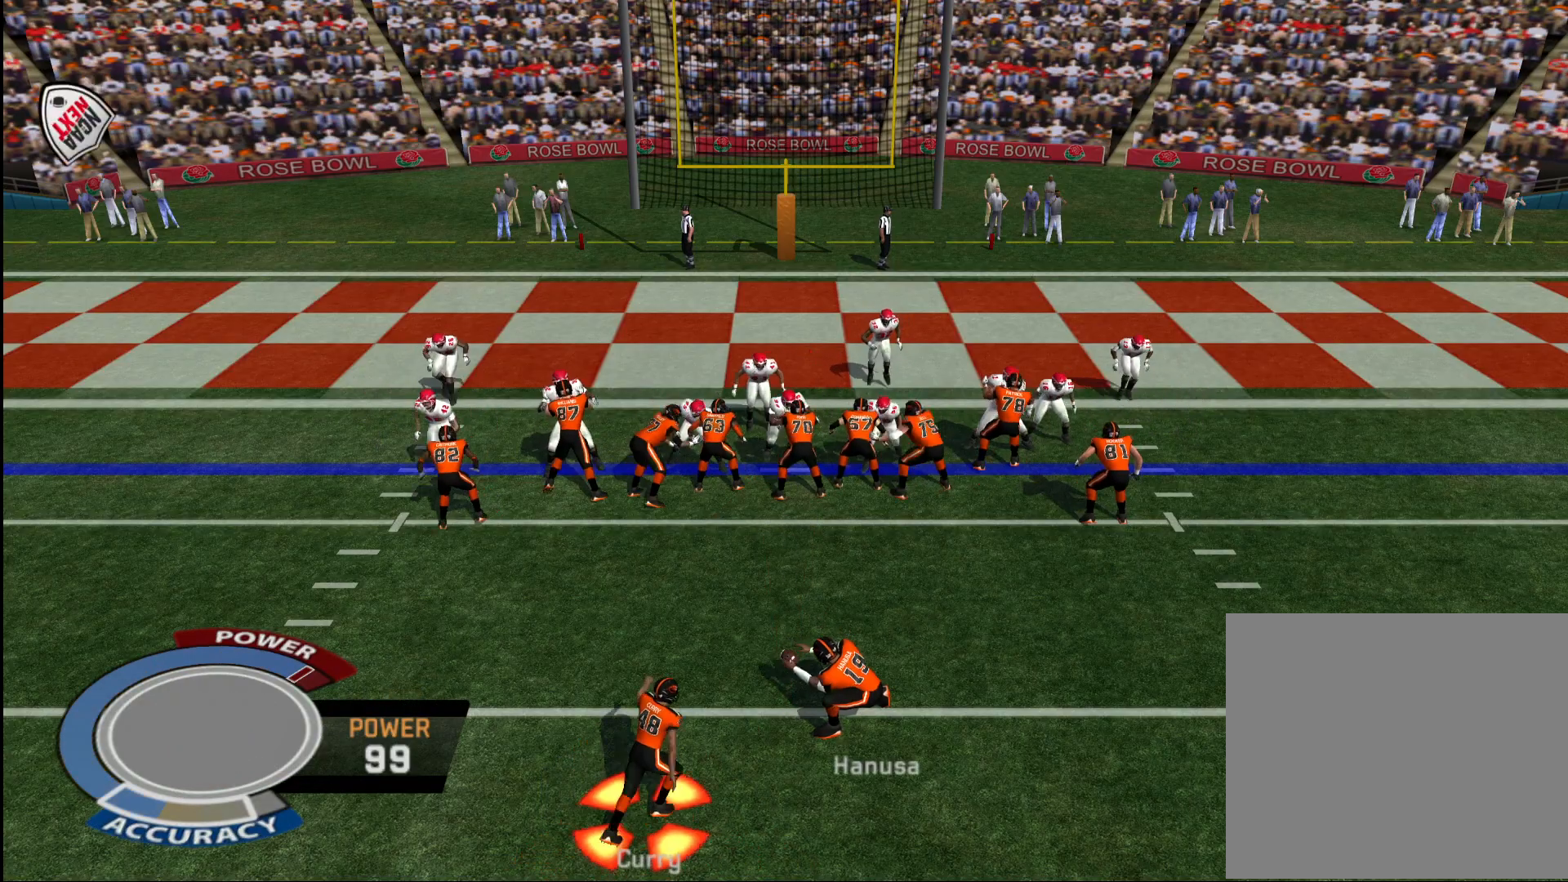
{"buttons": [], "left_stick": "center", "right_stick": "center", "events": []}
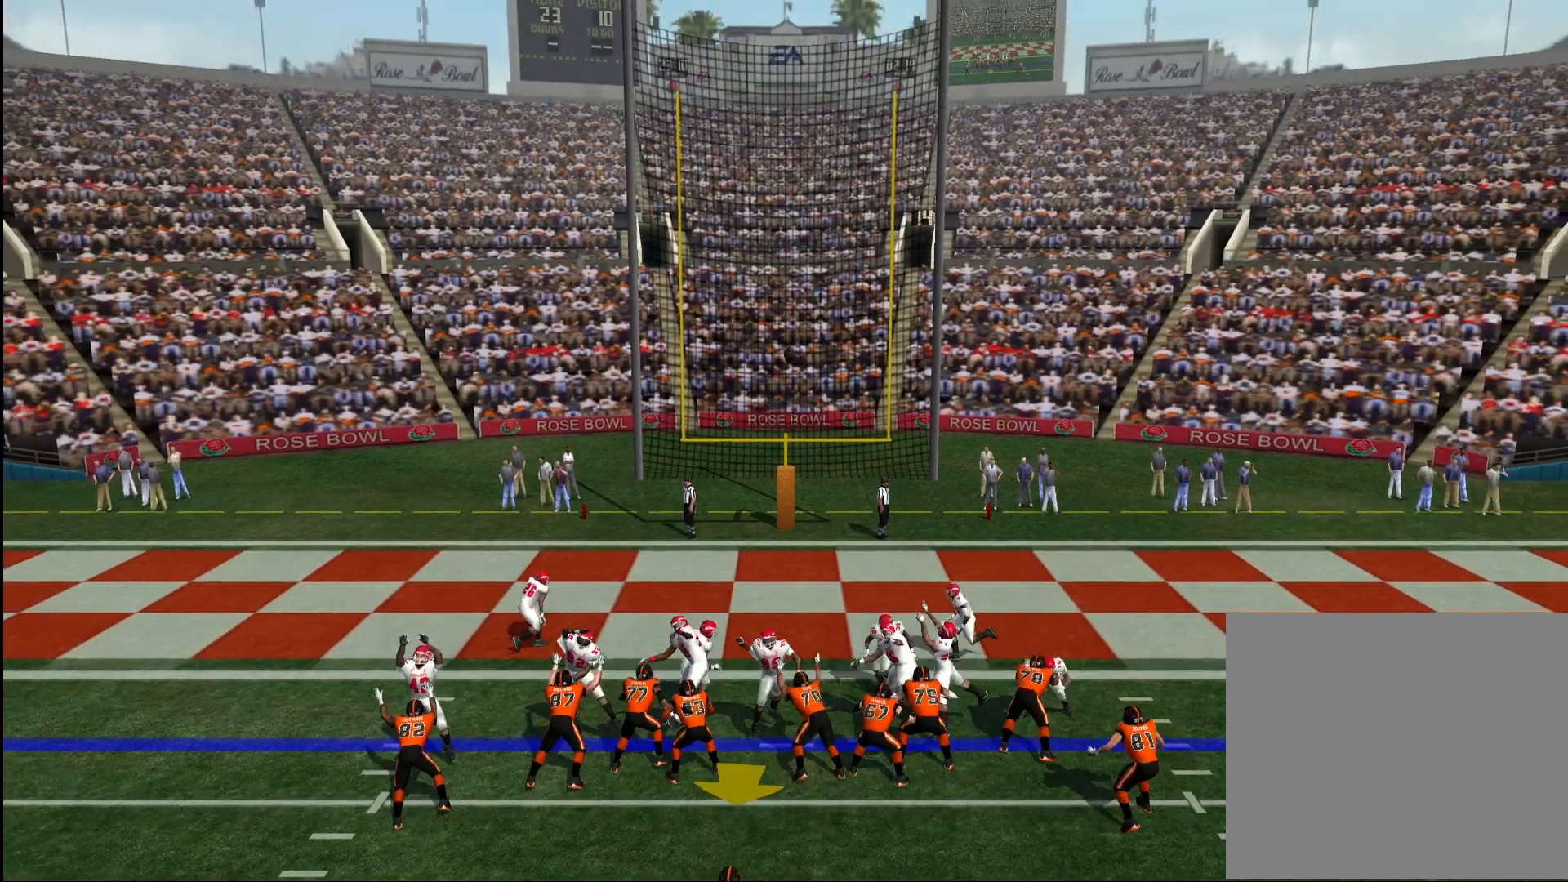
{"buttons": [], "left_stick": "center", "right_stick": "center", "events": []}
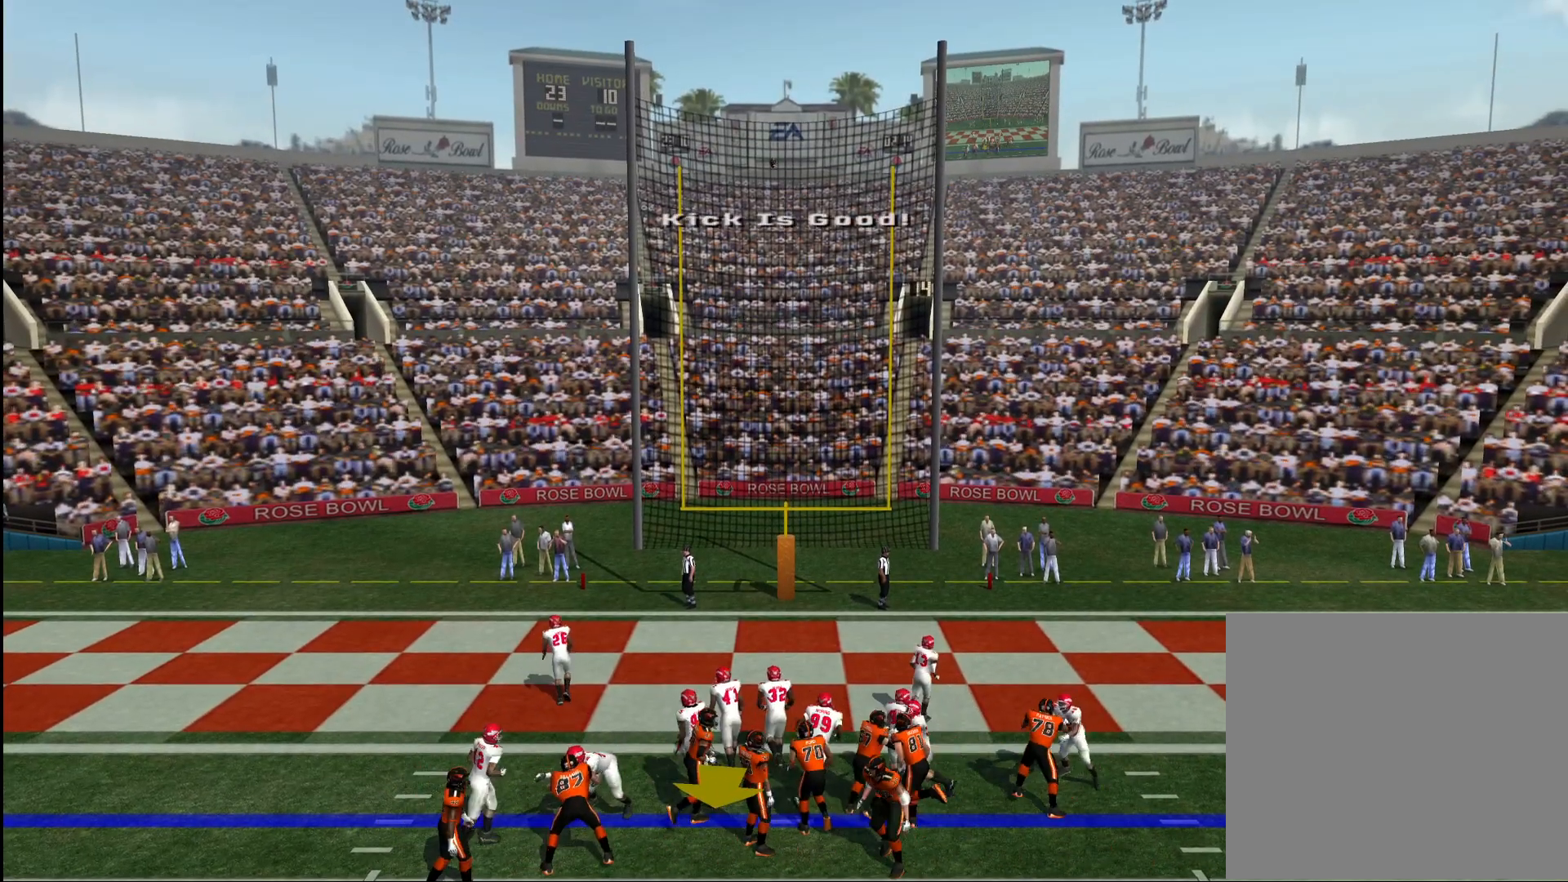
{"buttons": ["CROSS"], "left_stick": "center", "right_stick": "center", "events": [[33, "CROSS", "down"], [117, "CROSS", "up"], [183, "CROSS", "down"], [267, "CROSS", "up"], [333, "CROSS", "down"], [400, "CROSS", "up"], [483, "CROSS", "down"]]}
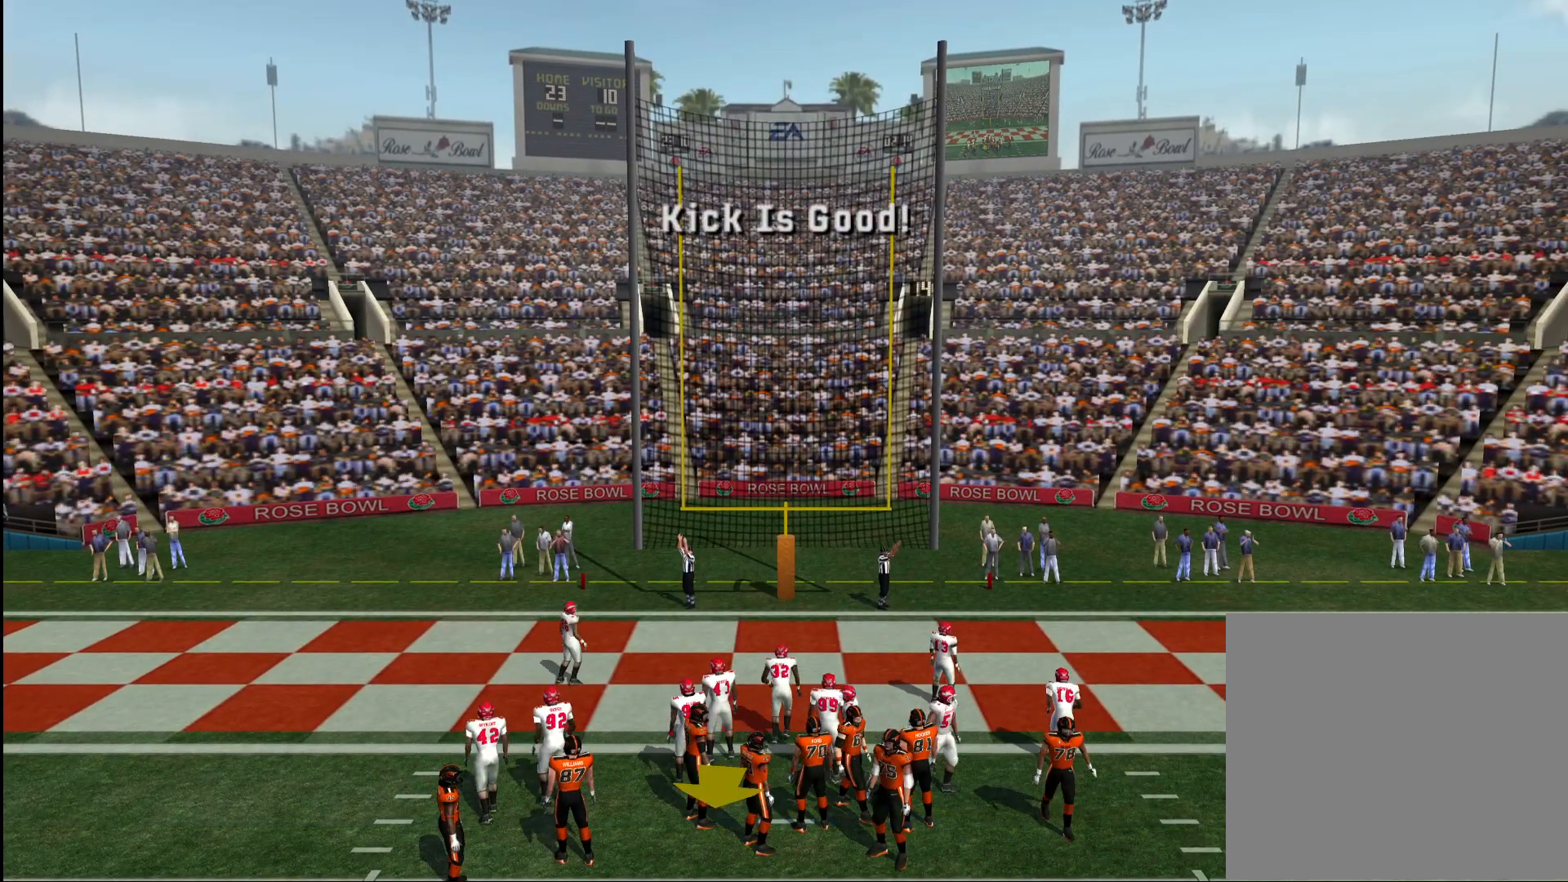
{"buttons": ["CROSS"], "left_stick": "center", "right_stick": "center", "events": [[67, "CROSS", "up"], [133, "CROSS", "down"], [217, "CROSS", "up"], [300, "CROSS", "down"], [383, "CROSS", "up"], [467, "CROSS", "down"]]}
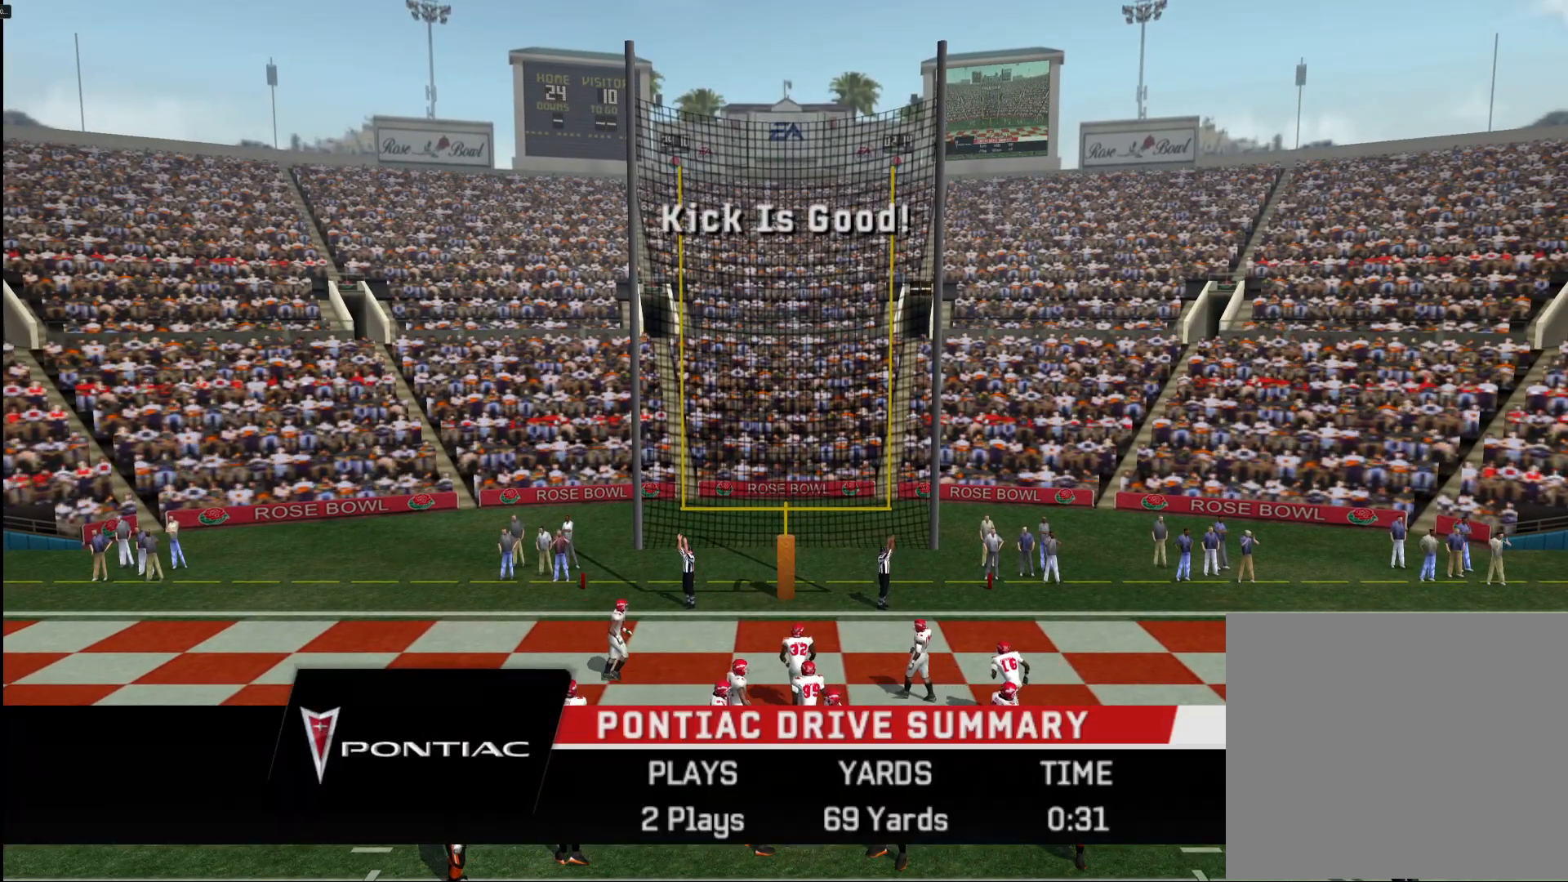
{"buttons": ["CROSS"], "left_stick": "center", "right_stick": "center", "events": [[50, "CROSS", "up"], [133, "CROSS", "down"], [217, "CROSS", "up"], [283, "CROSS", "down"], [367, "CROSS", "up"], [433, "CROSS", "down"]]}
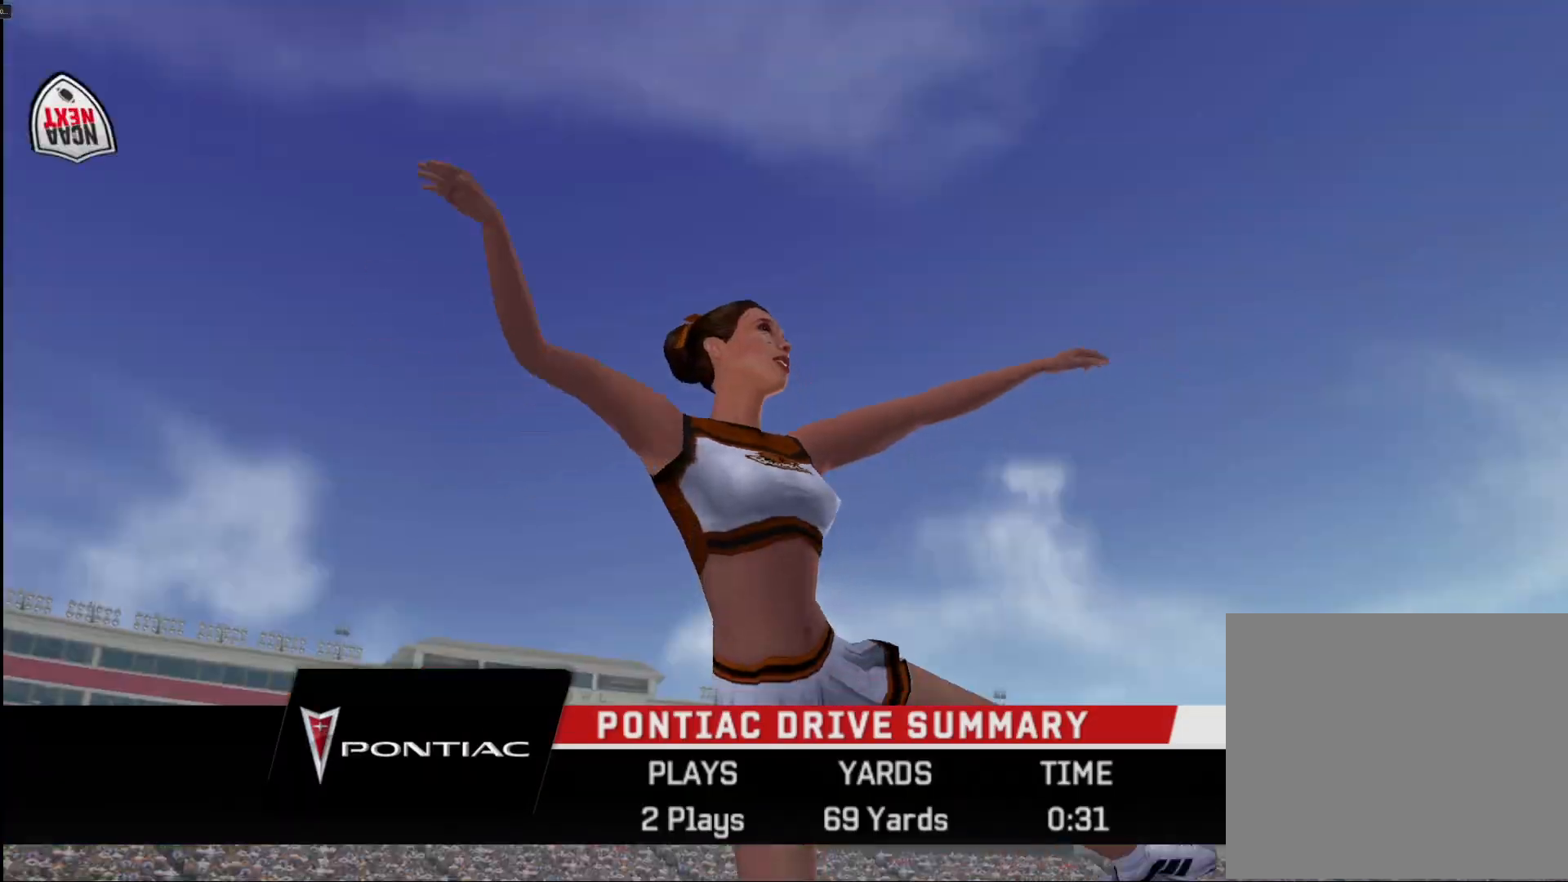
{"buttons": ["CROSS"], "left_stick": "center", "right_stick": "center", "events": [[33, "CROSS", "up"], [100, "CROSS", "down"], [200, "CROSS", "up"], [267, "CROSS", "down"], [367, "CROSS", "up"], [450, "CROSS", "down"]]}
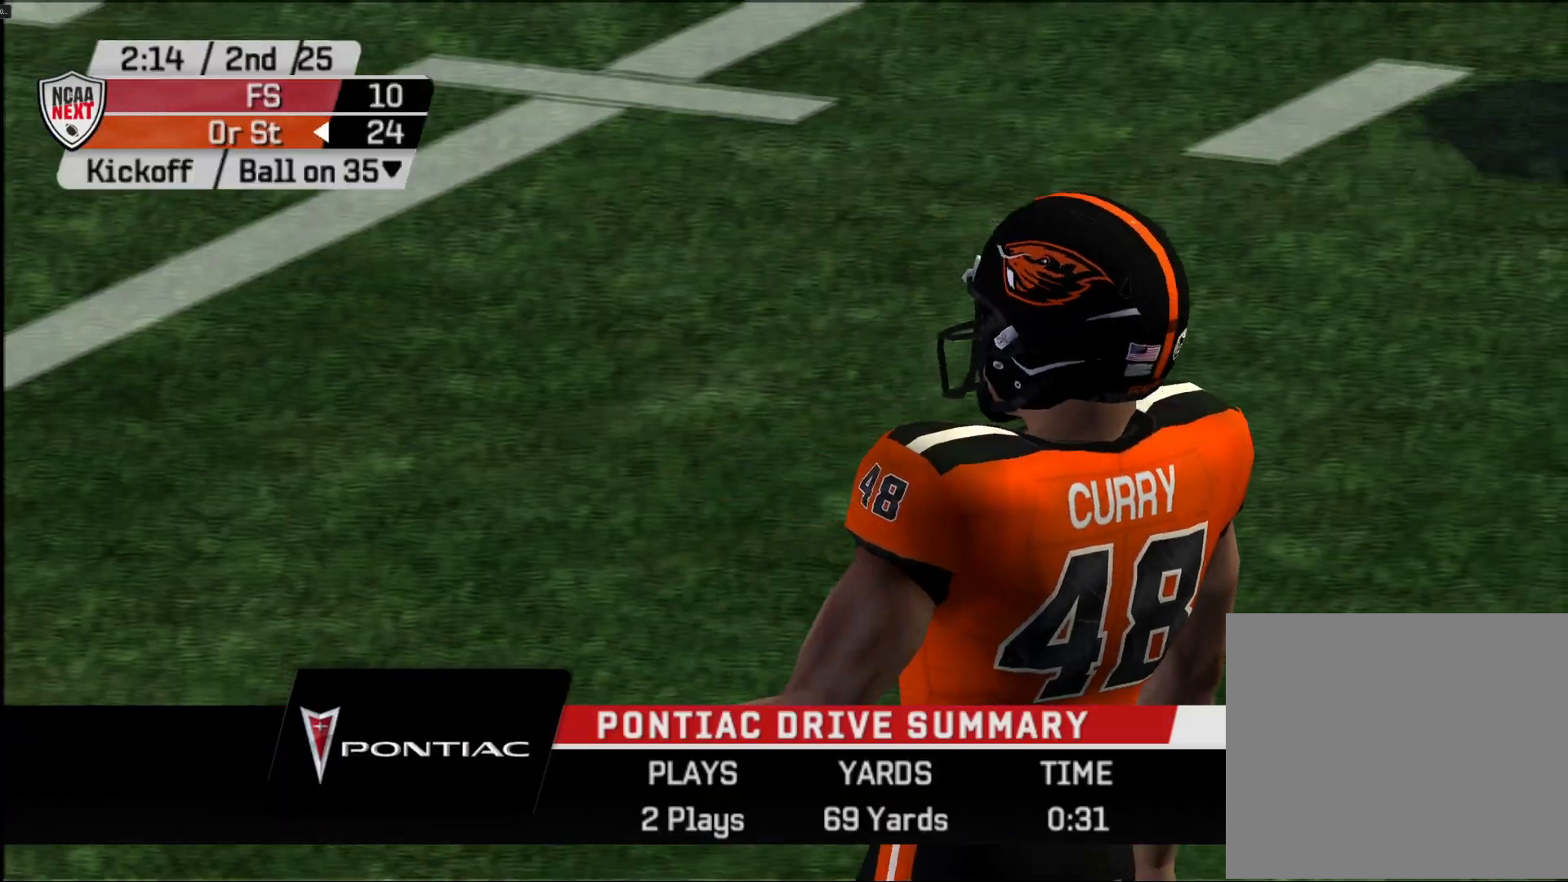
{"buttons": ["CROSS"], "left_stick": "center", "right_stick": "center", "events": [[50, "CROSS", "up"], [117, "CROSS", "down"], [217, "CROSS", "up"], [283, "CROSS", "down"], [383, "CROSS", "up"], [467, "CROSS", "down"]]}
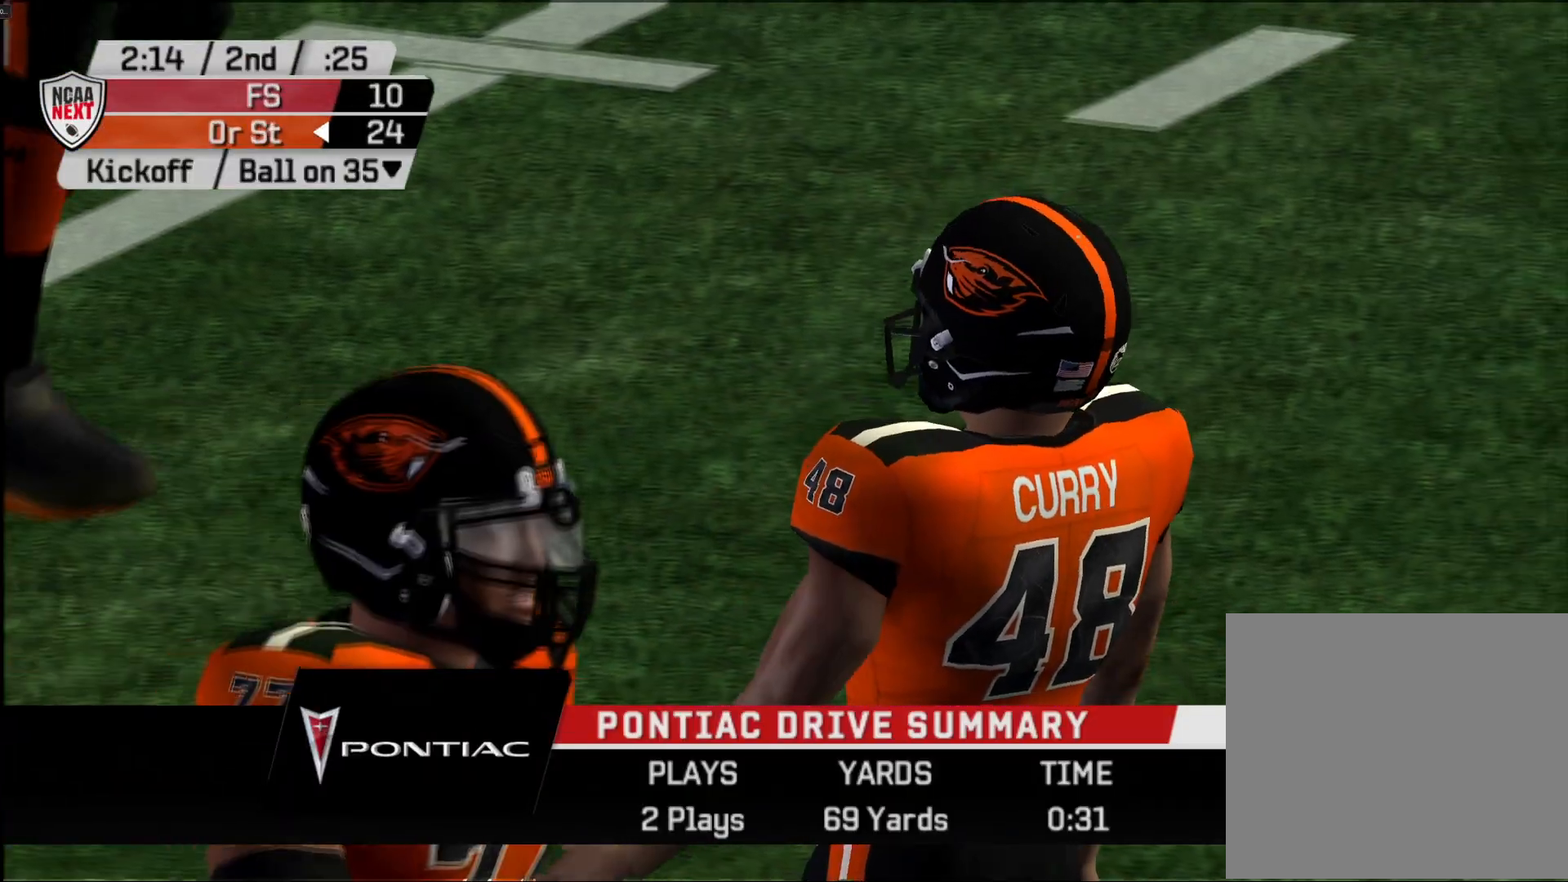
{"buttons": ["CROSS"], "left_stick": "center", "right_stick": "center", "events": [[67, "CROSS", "up"], [150, "CROSS", "down"], [233, "CROSS", "up"], [300, "CROSS", "down"], [367, "CROSS", "up"], [483, "CROSS", "down"]]}
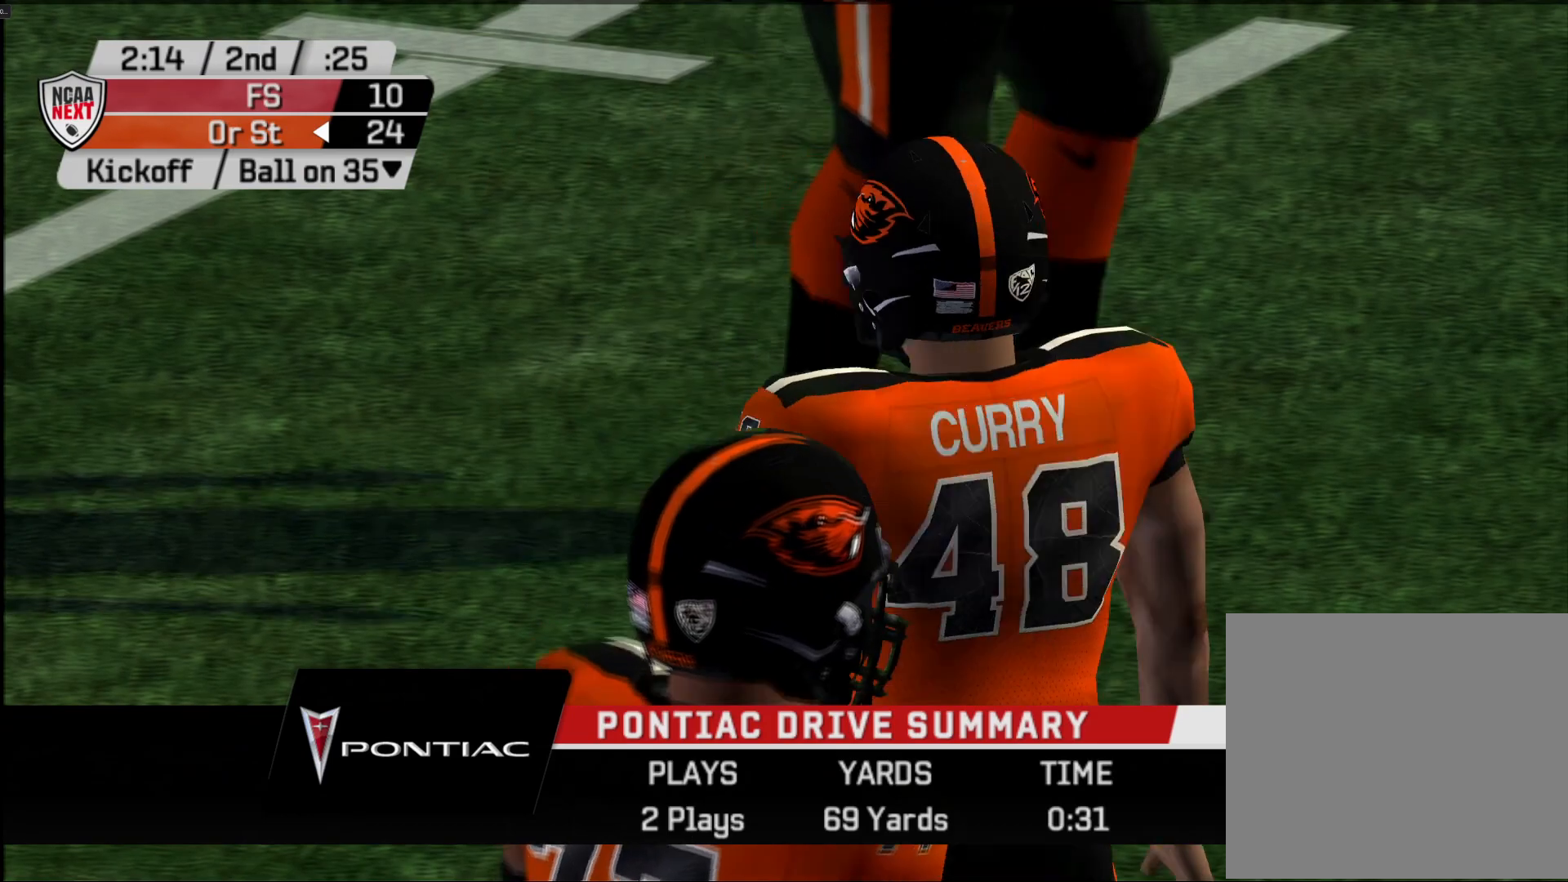
{"buttons": [], "left_stick": "center", "right_stick": "center", "events": [[50, "CROSS", "up"], [133, "CROSS", "down"], [200, "CROSS", "up"], [283, "CROSS", "down"], [350, "CROSS", "up"], [417, "CROSS", "down"], [500, "CROSS", "up"]]}
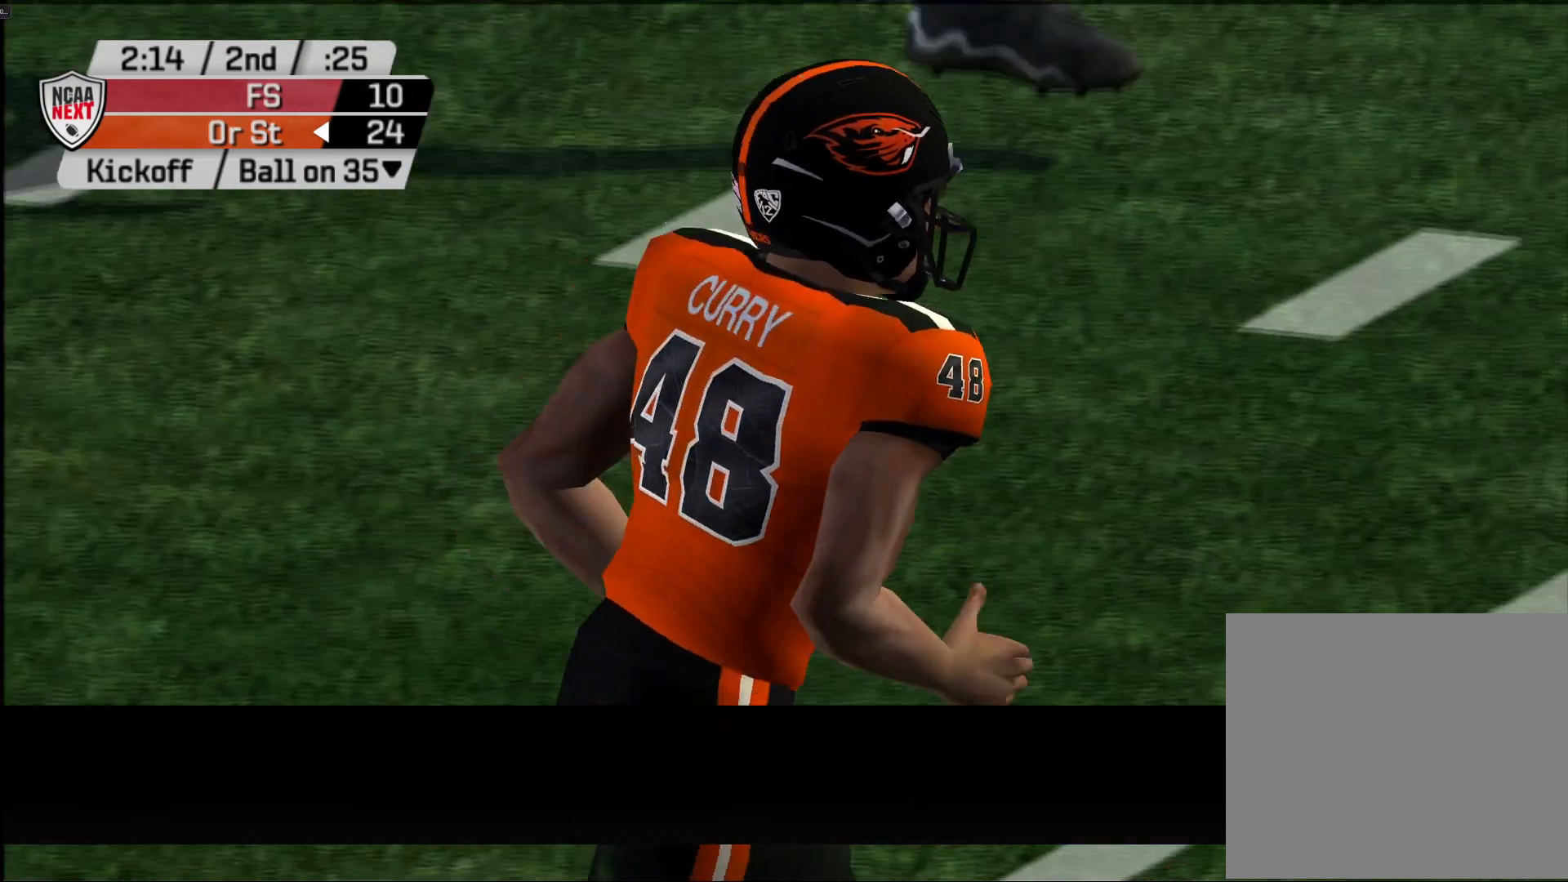
{"buttons": ["CROSS"], "left_stick": "center", "right_stick": "center", "events": [[67, "CROSS", "down"], [167, "CROSS", "up"], [217, "CROSS", "down"], [300, "CROSS", "up"], [367, "CROSS", "down"], [417, "CROSS", "up"], [500, "CROSS", "down"]]}
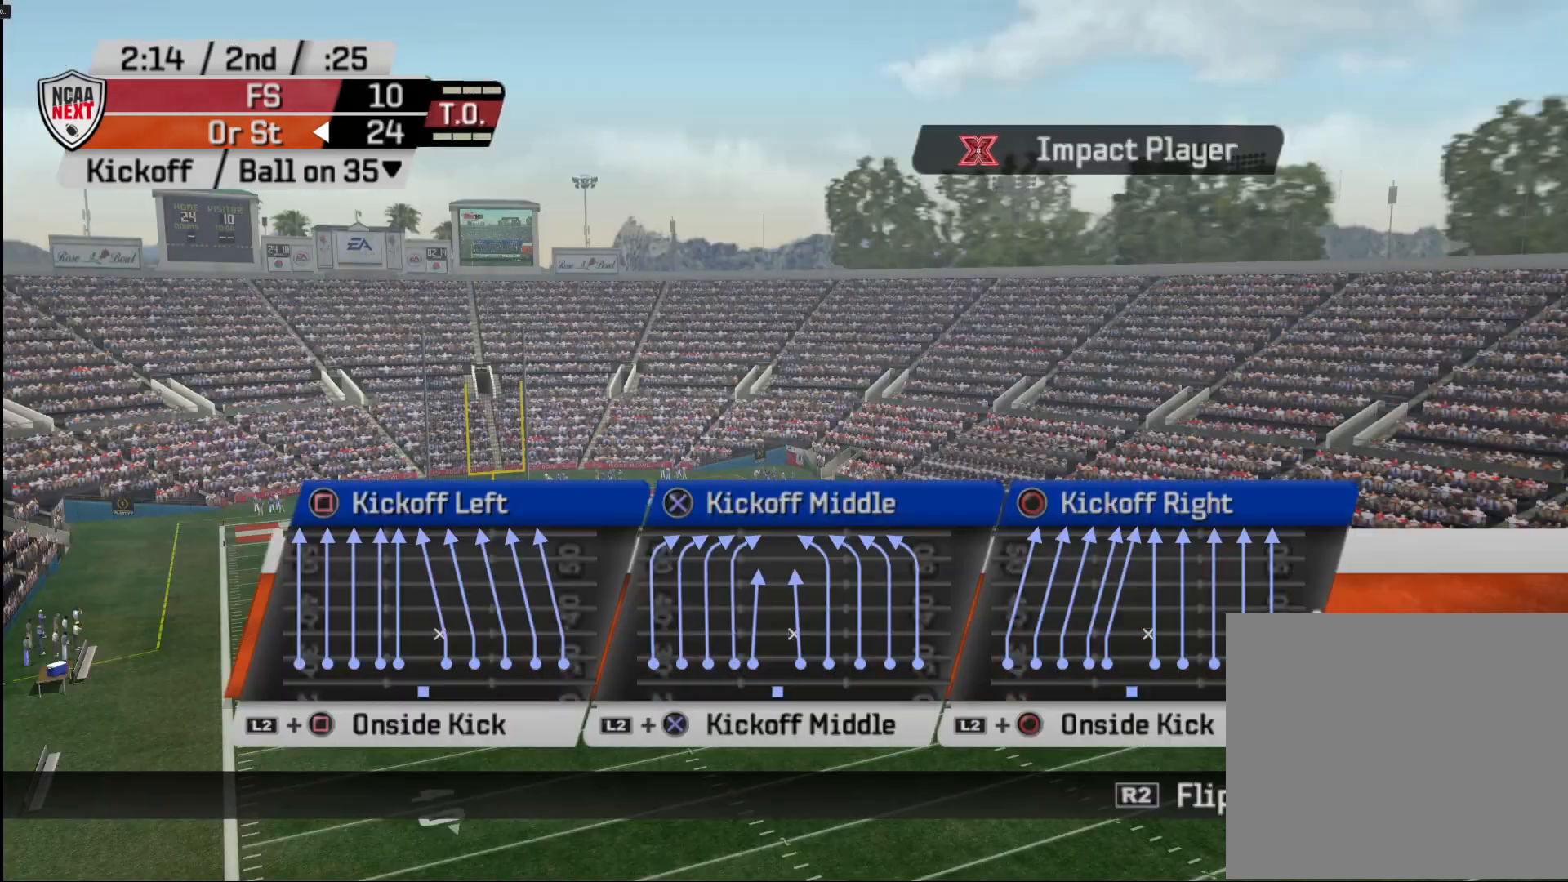
{"buttons": [], "left_stick": "center", "right_stick": "center", "events": [[100, "CROSS", "up"], [133, "CROSS", "down"], [183, "CROSS", "up"]]}
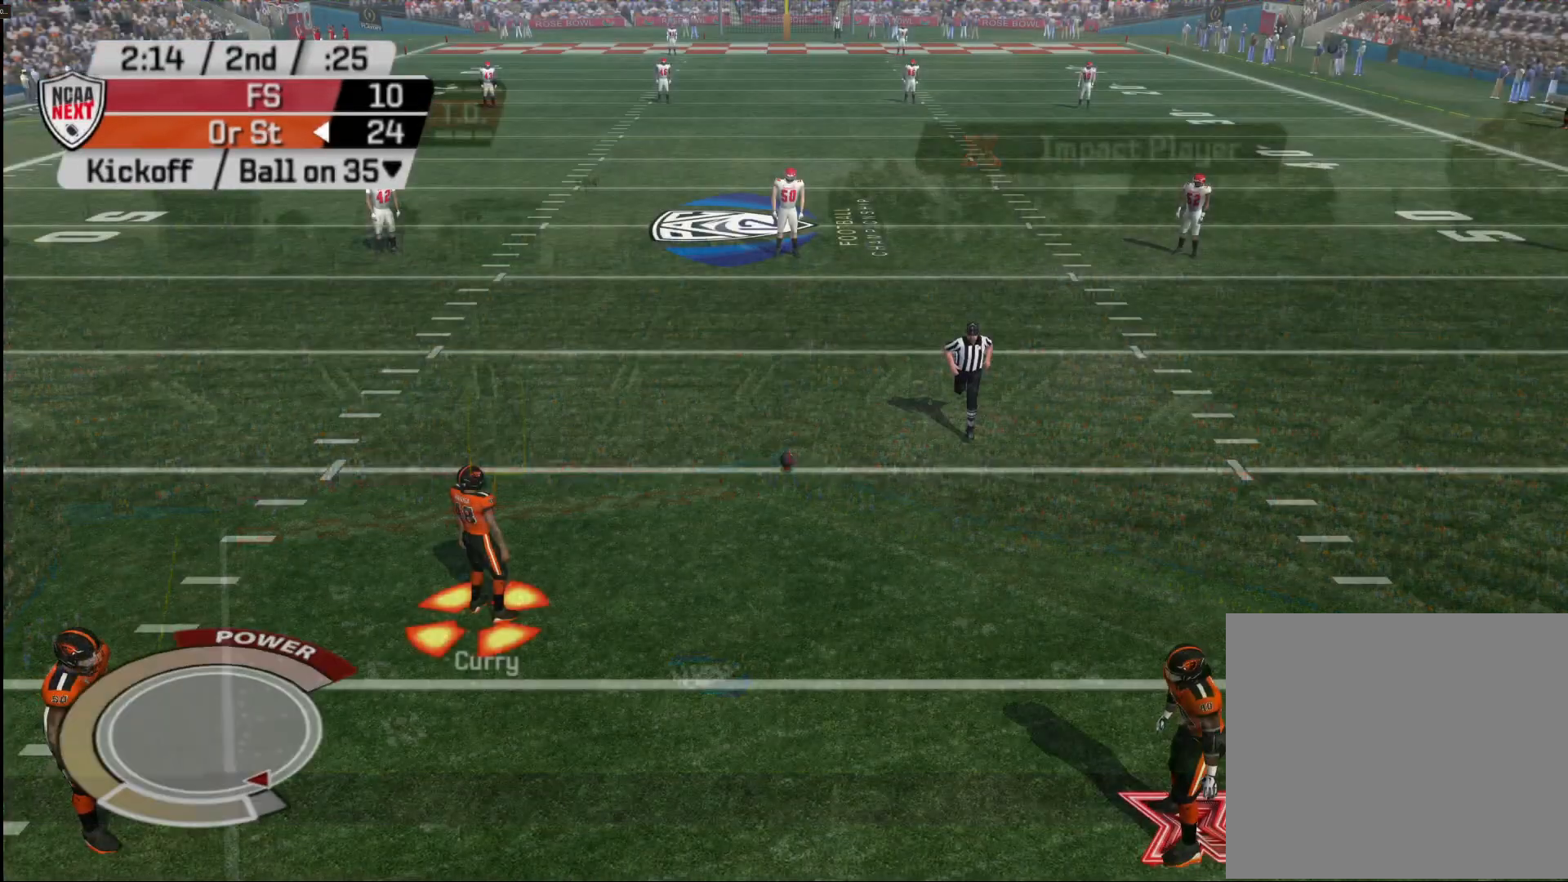
{"buttons": [], "left_stick": "center", "right_stick": "center", "events": []}
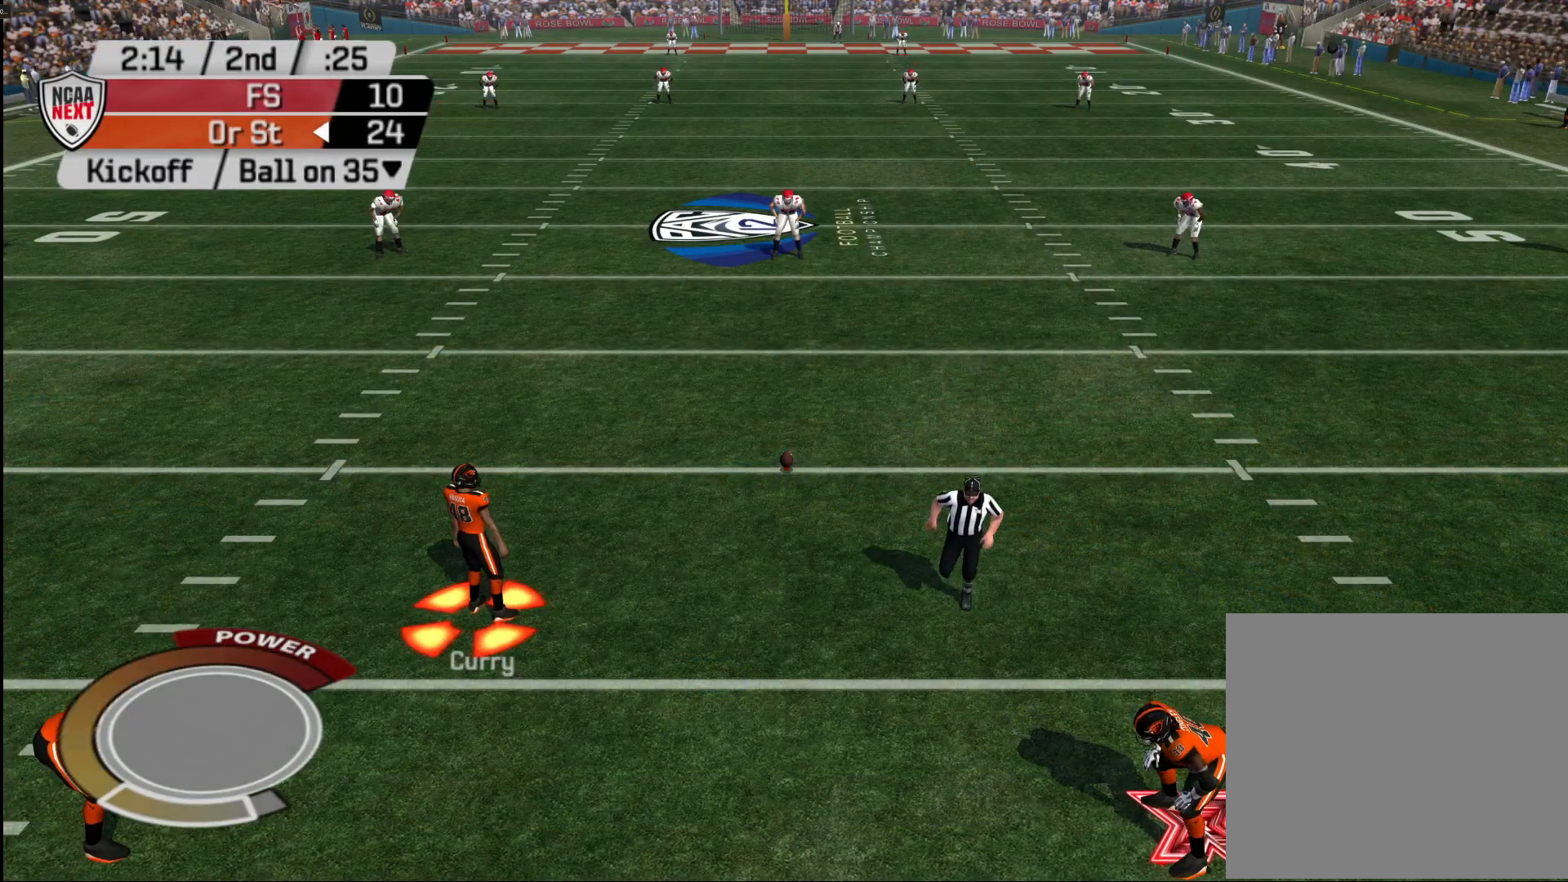
{"buttons": [], "left_stick": "center", "right_stick": "center", "events": []}
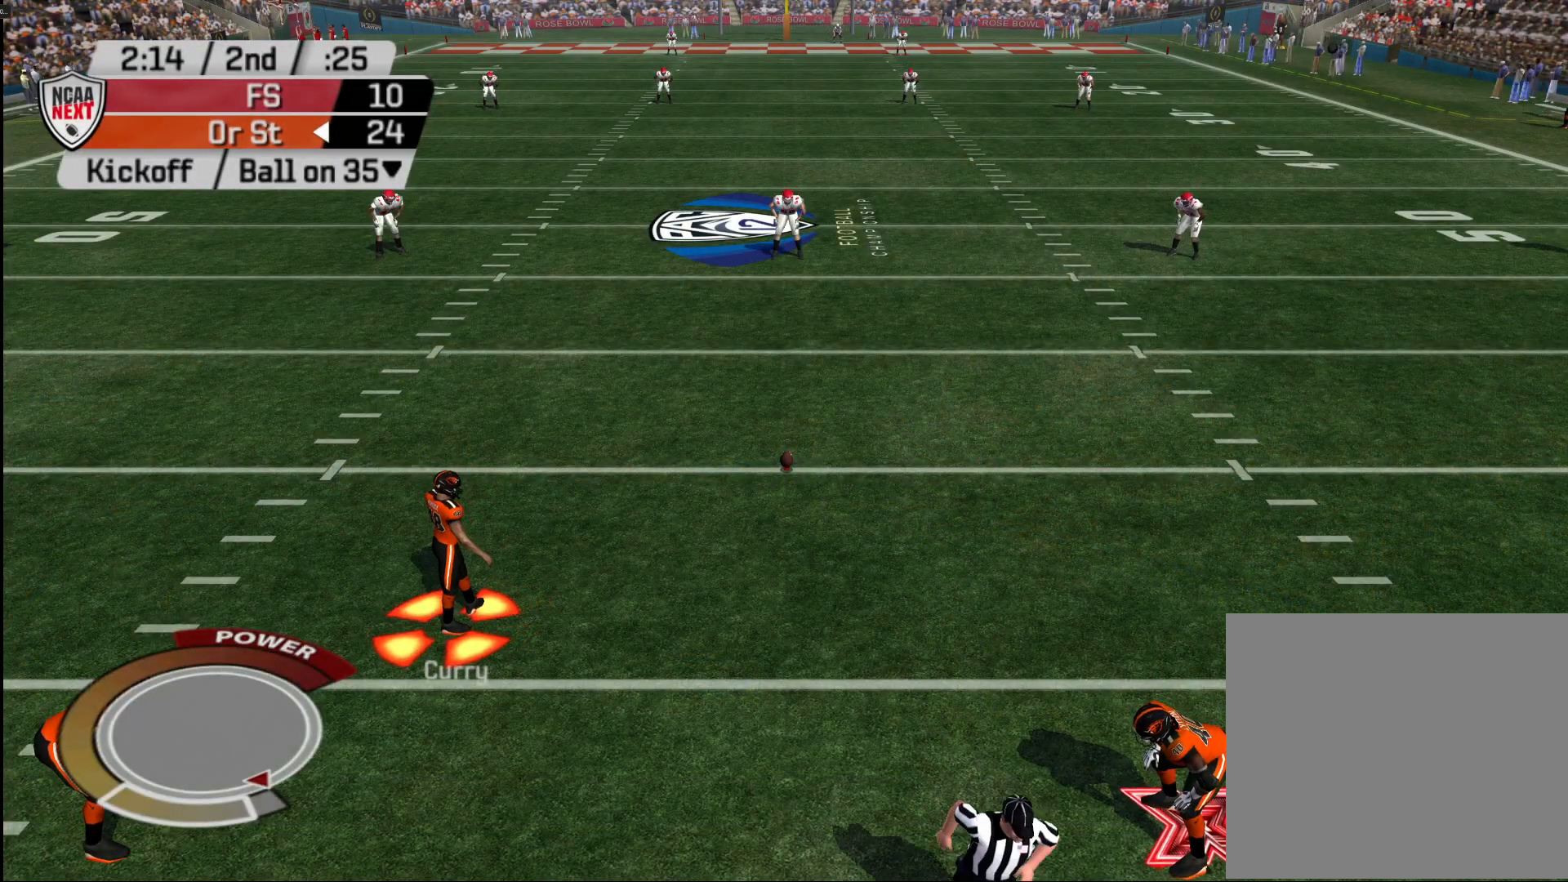
{"buttons": [], "left_stick": "center", "right_stick": "center", "events": []}
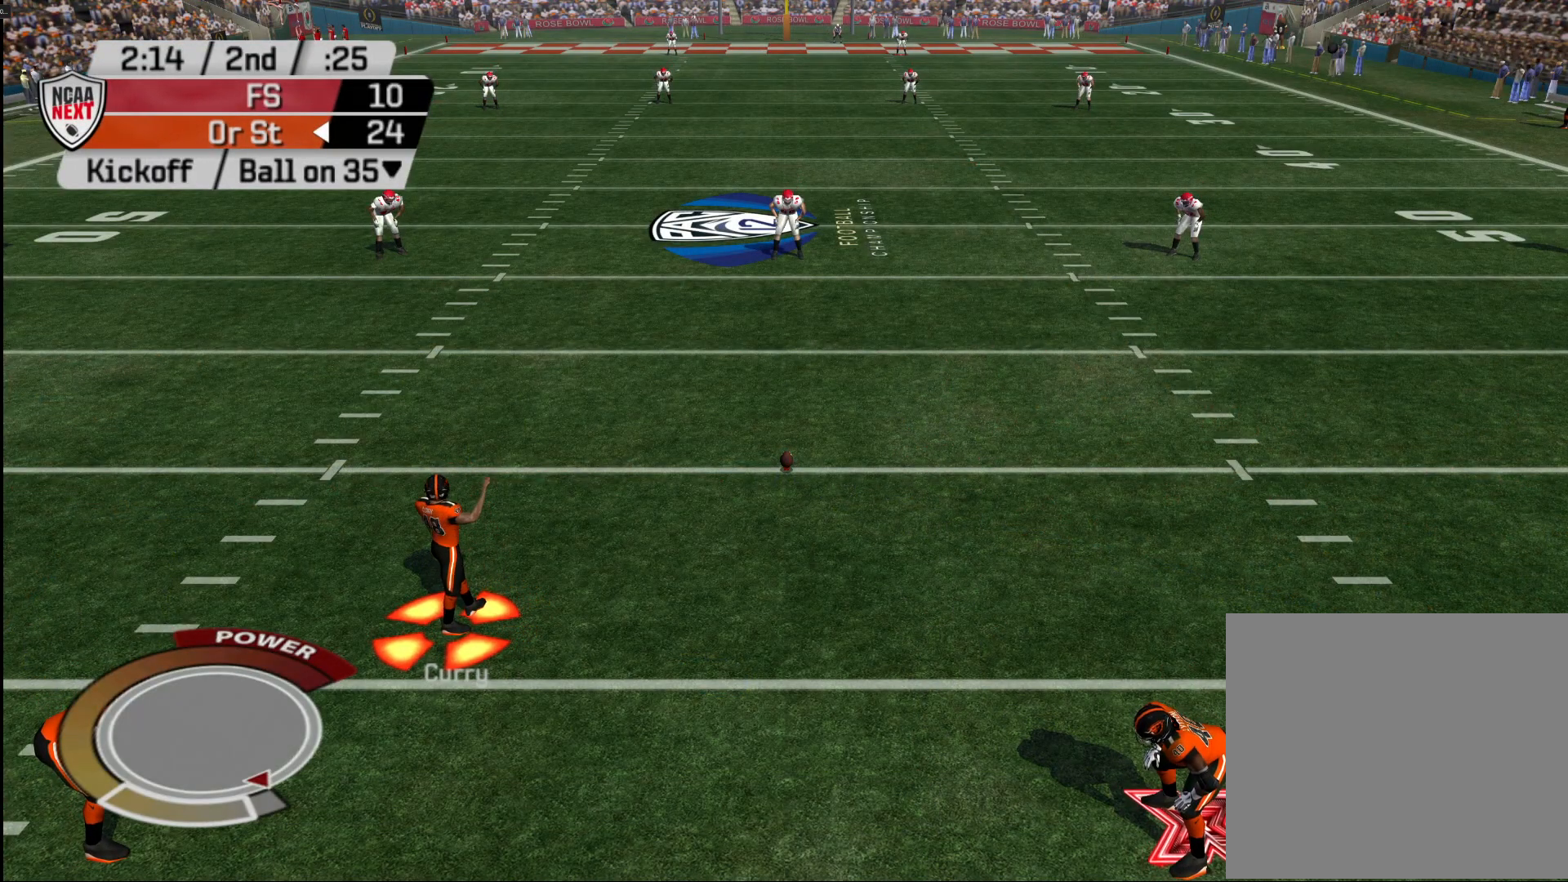
{"buttons": [], "left_stick": "center", "right_stick": "center", "events": []}
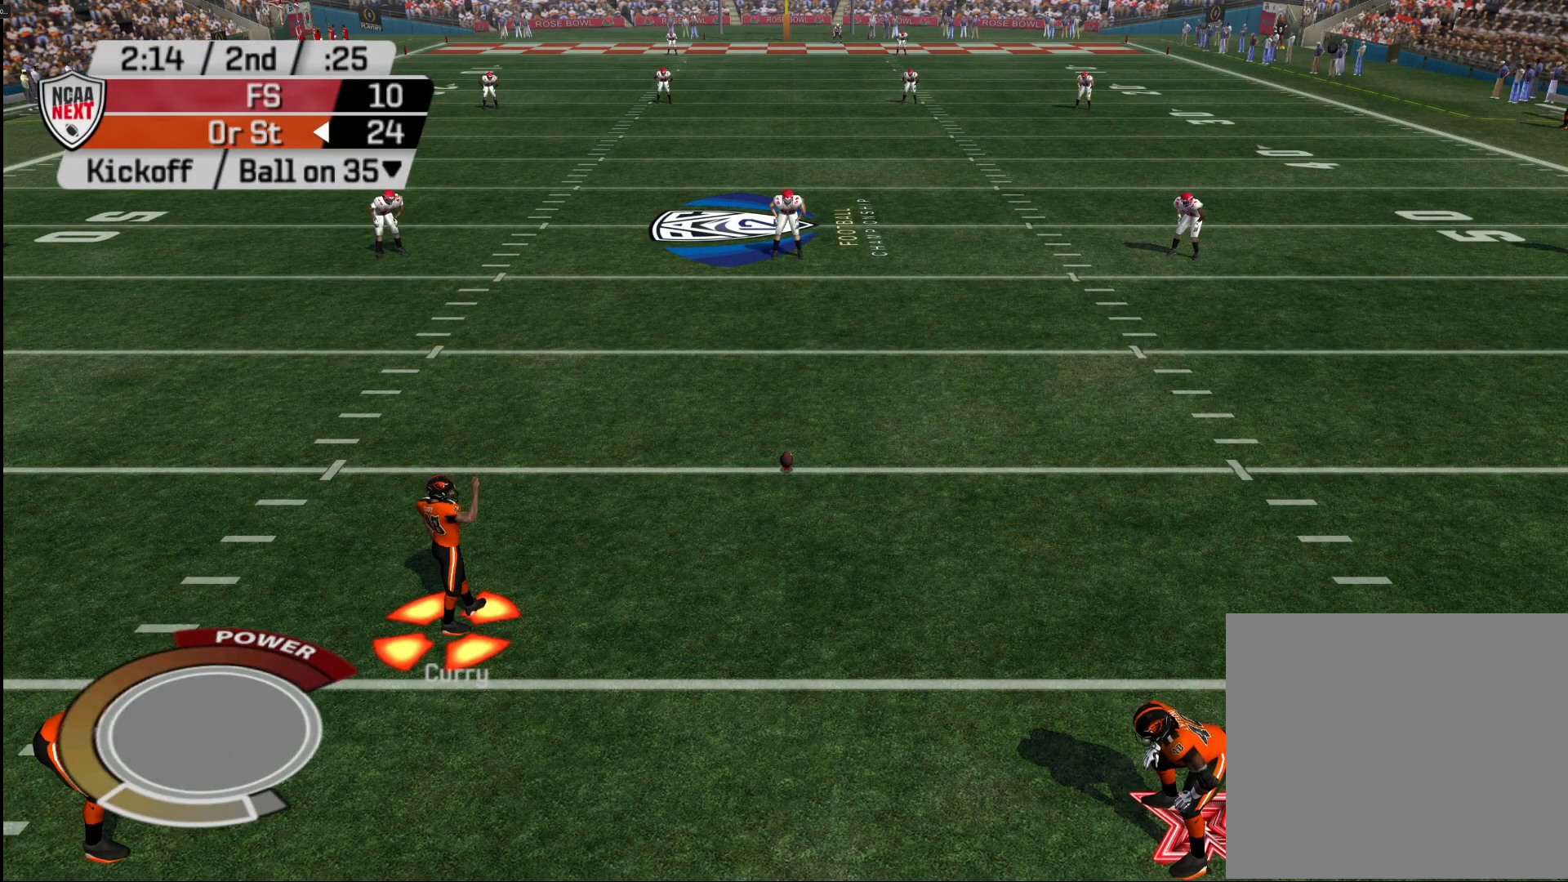
{"buttons": [], "left_stick": "center", "right_stick": "center", "events": []}
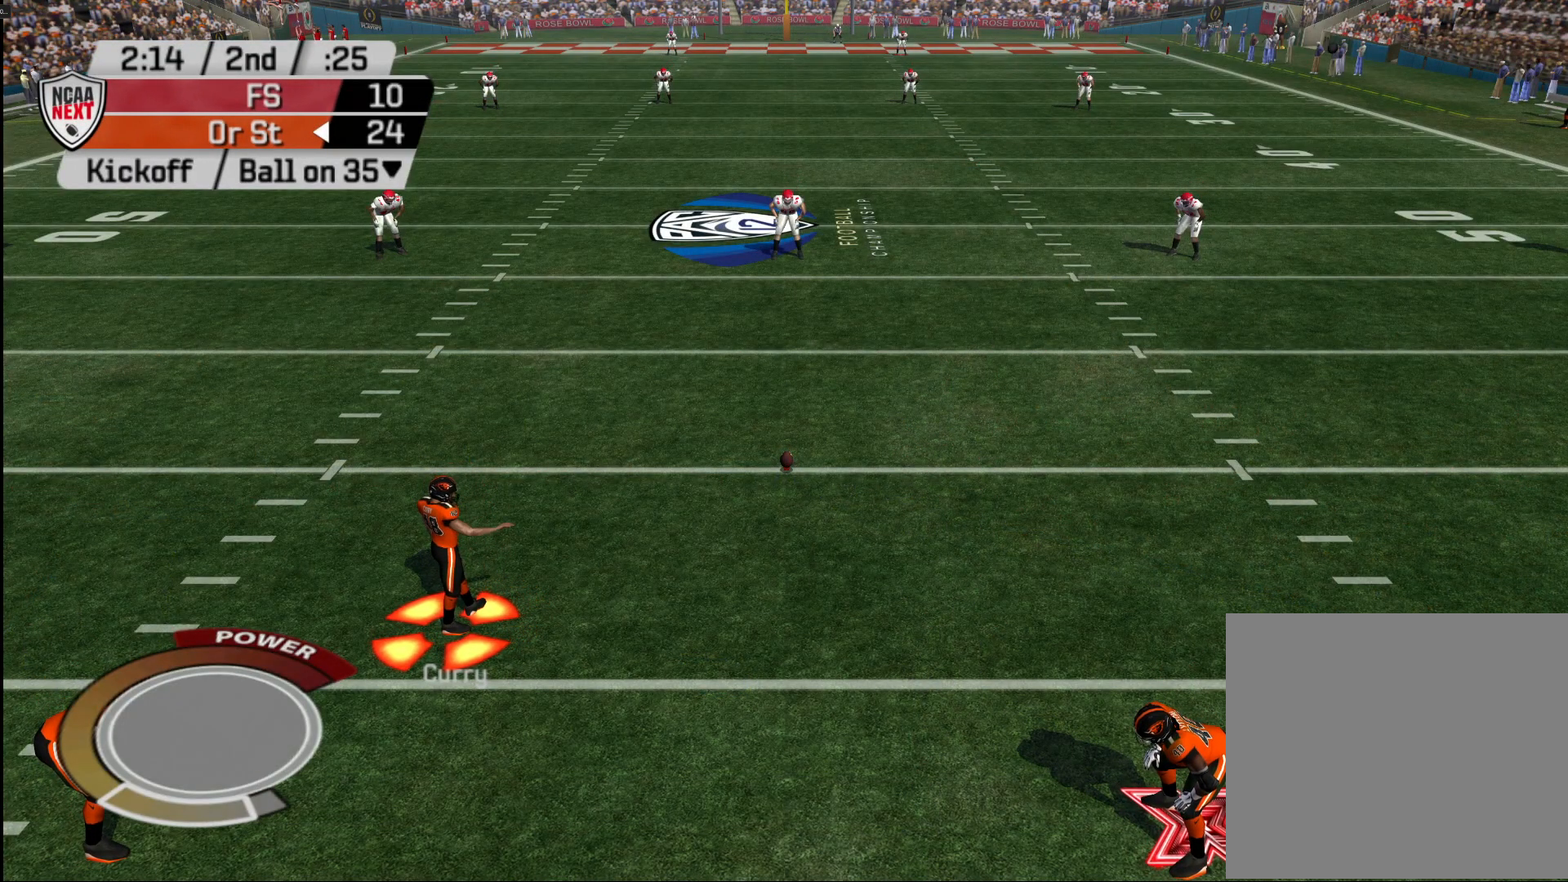
{"buttons": [], "left_stick": "center", "right_stick": "center", "events": [[400, "CROSS", "down"], [467, "CROSS", "up"]]}
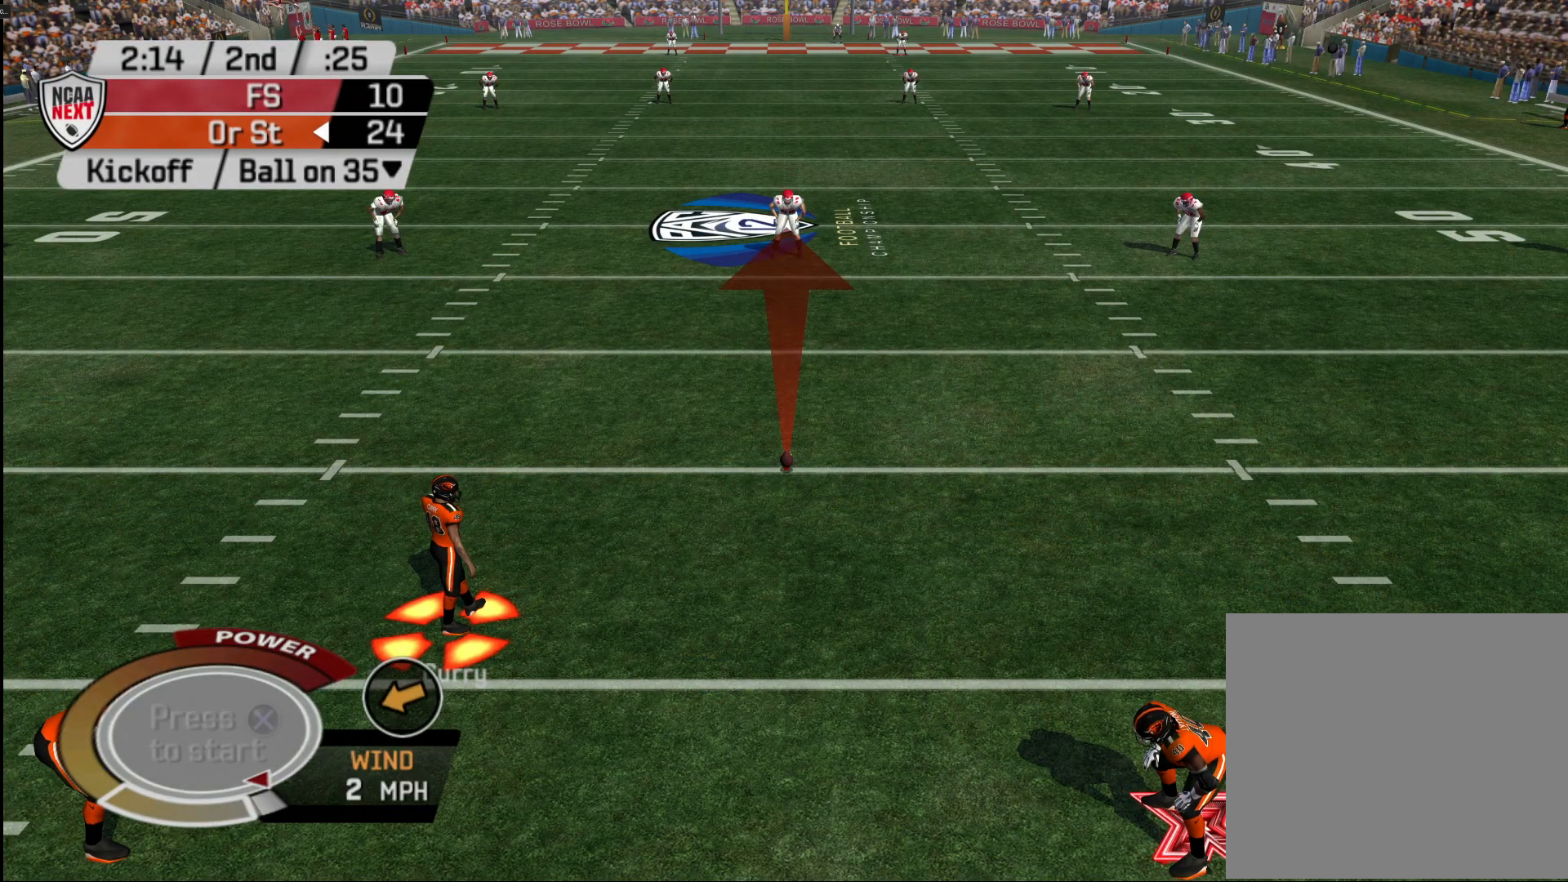
{"buttons": [], "left_stick": "center", "right_stick": "center", "events": [[333, "CROSS", "down"], [450, "CROSS", "up"]]}
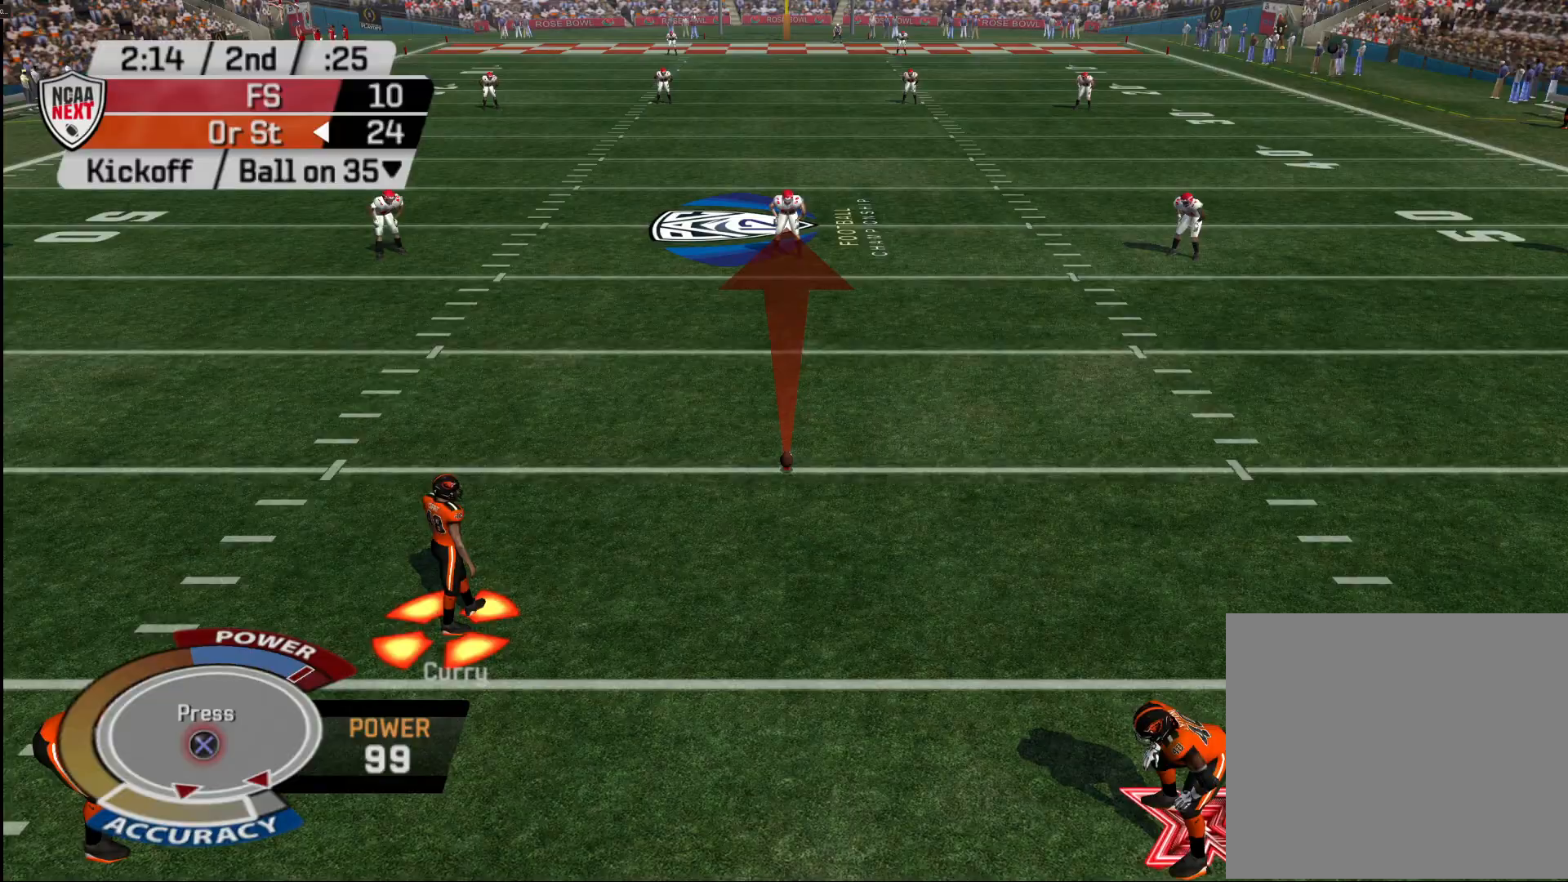
{"buttons": [], "left_stick": "center", "right_stick": "center", "events": [[167, "CROSS", "down"], [283, "CROSS", "up"]]}
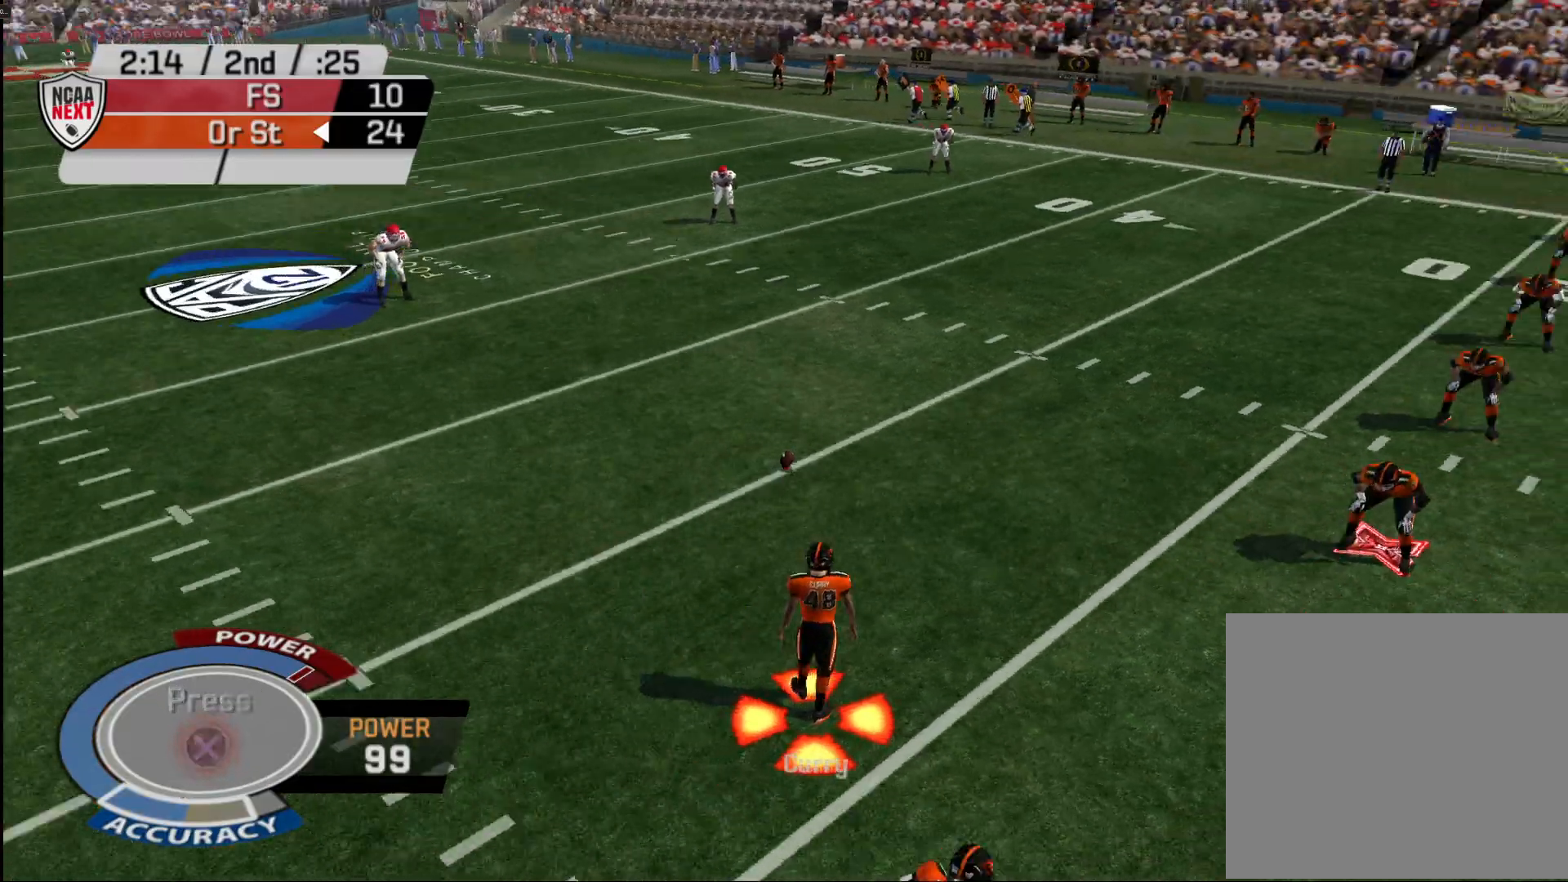
{"buttons": [], "left_stick": "center", "right_stick": "center", "events": []}
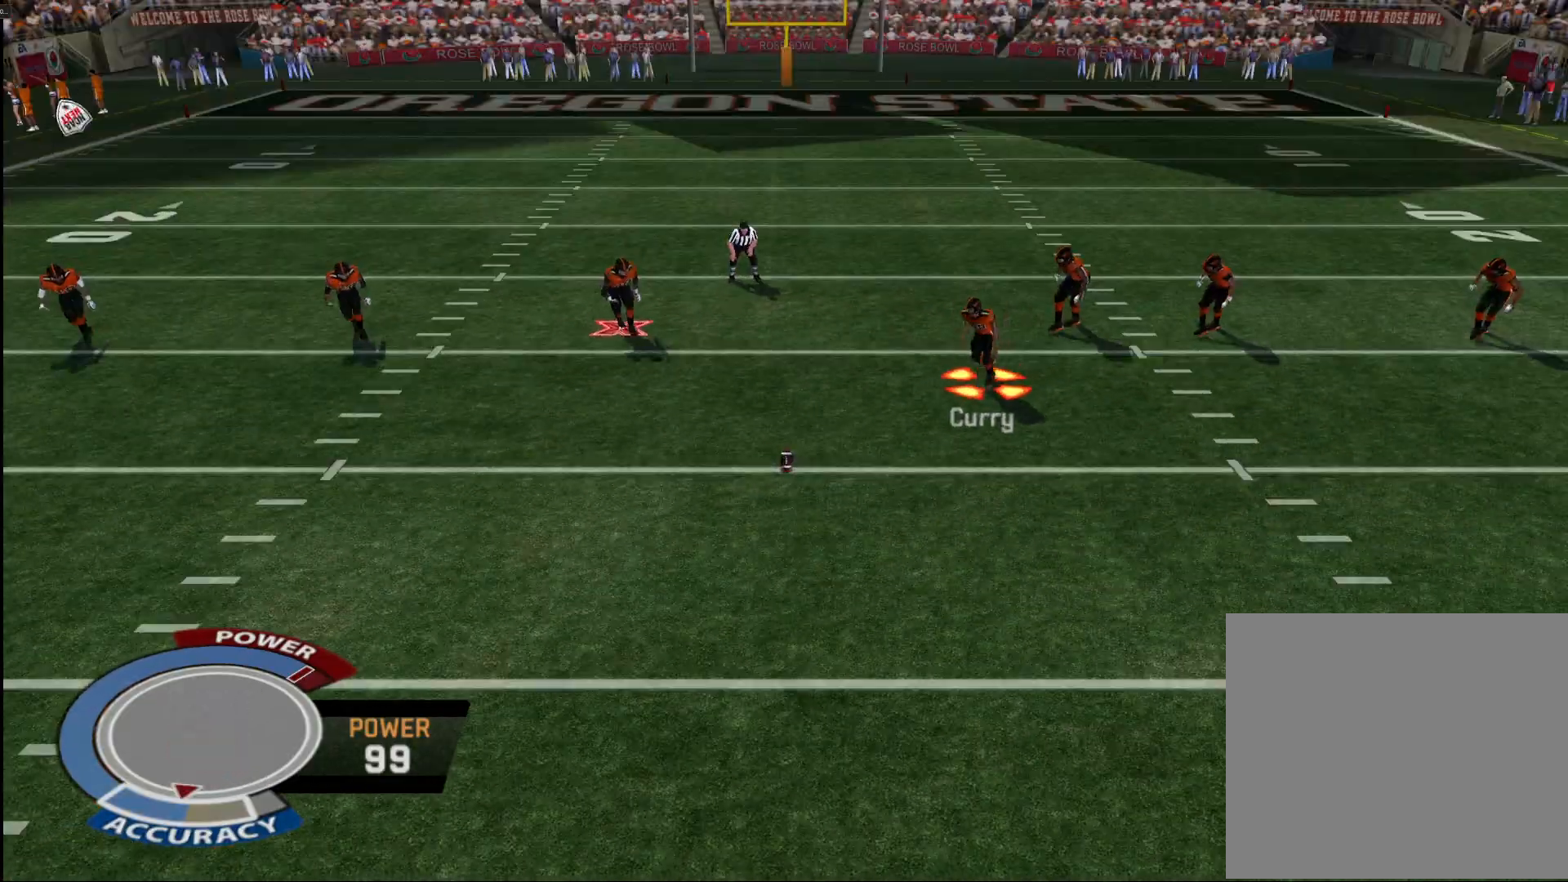
{"buttons": [], "left_stick": "down", "right_stick": "center", "events": [[433, "left_stick", "down"]]}
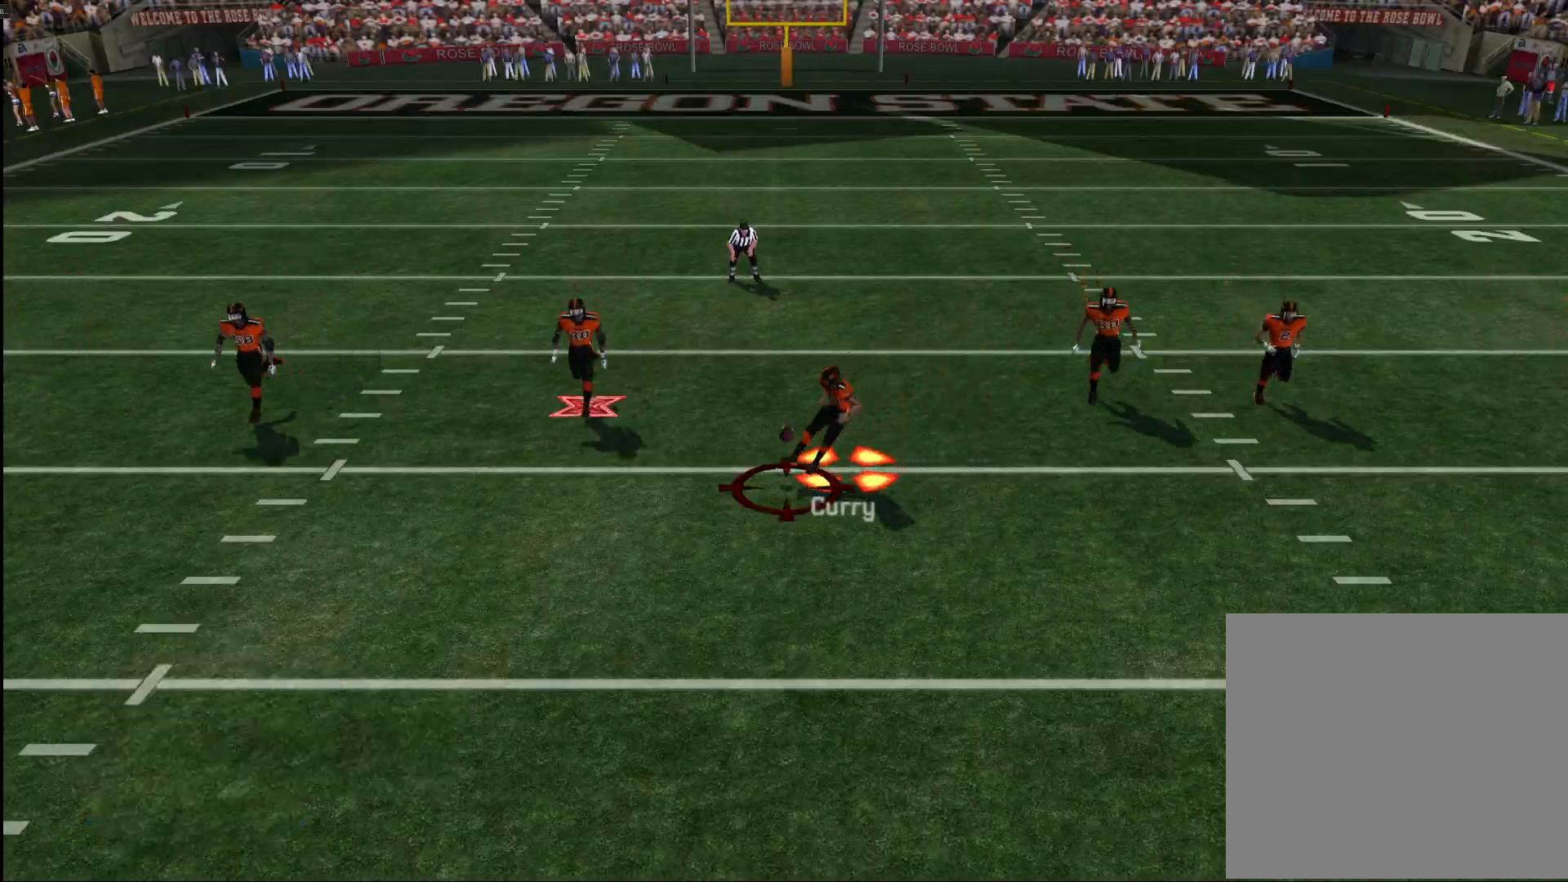
{"buttons": [], "left_stick": "down", "right_stick": "center", "events": []}
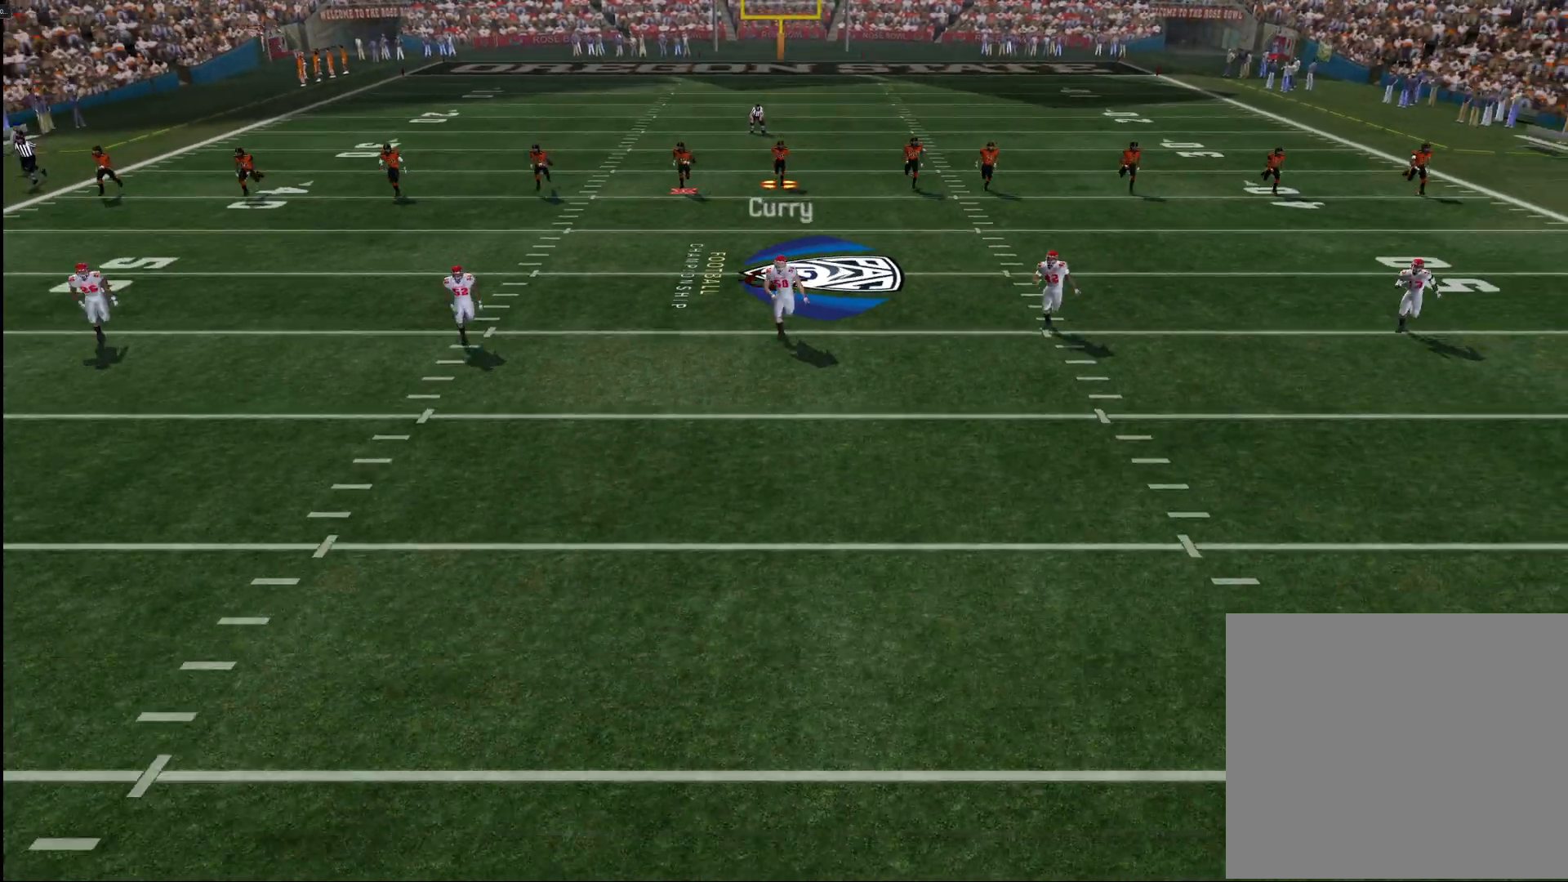
{"buttons": [], "left_stick": "down", "right_stick": "center", "events": []}
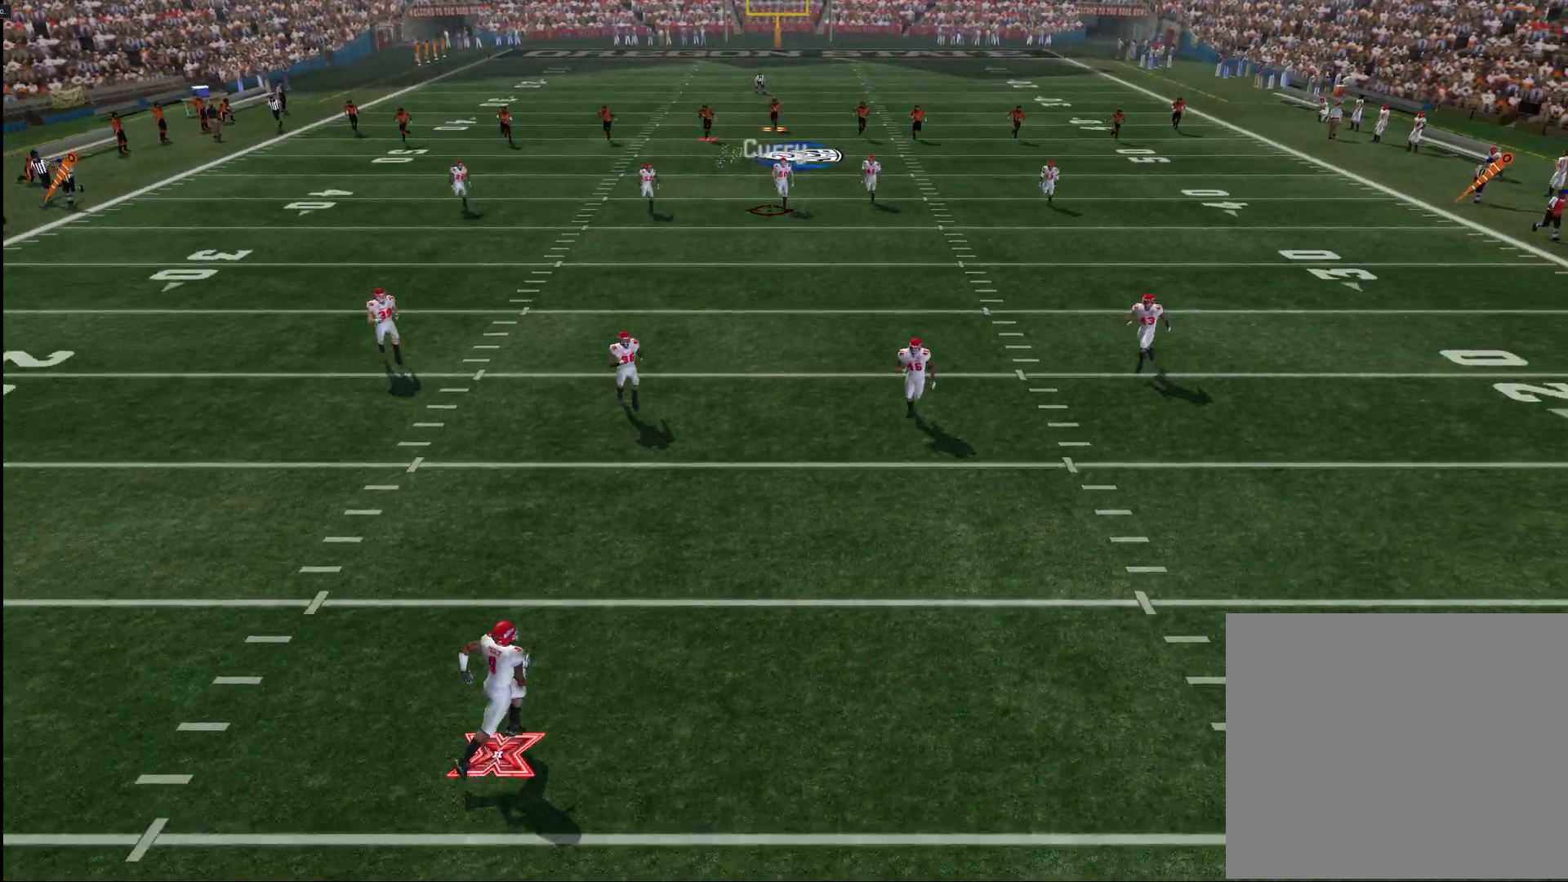
{"buttons": ["CROSS"], "left_stick": "down", "right_stick": "center", "events": [[67, "CIRCLE", "down"], [117, "CIRCLE", "up"], [200, "CROSS", "down"]]}
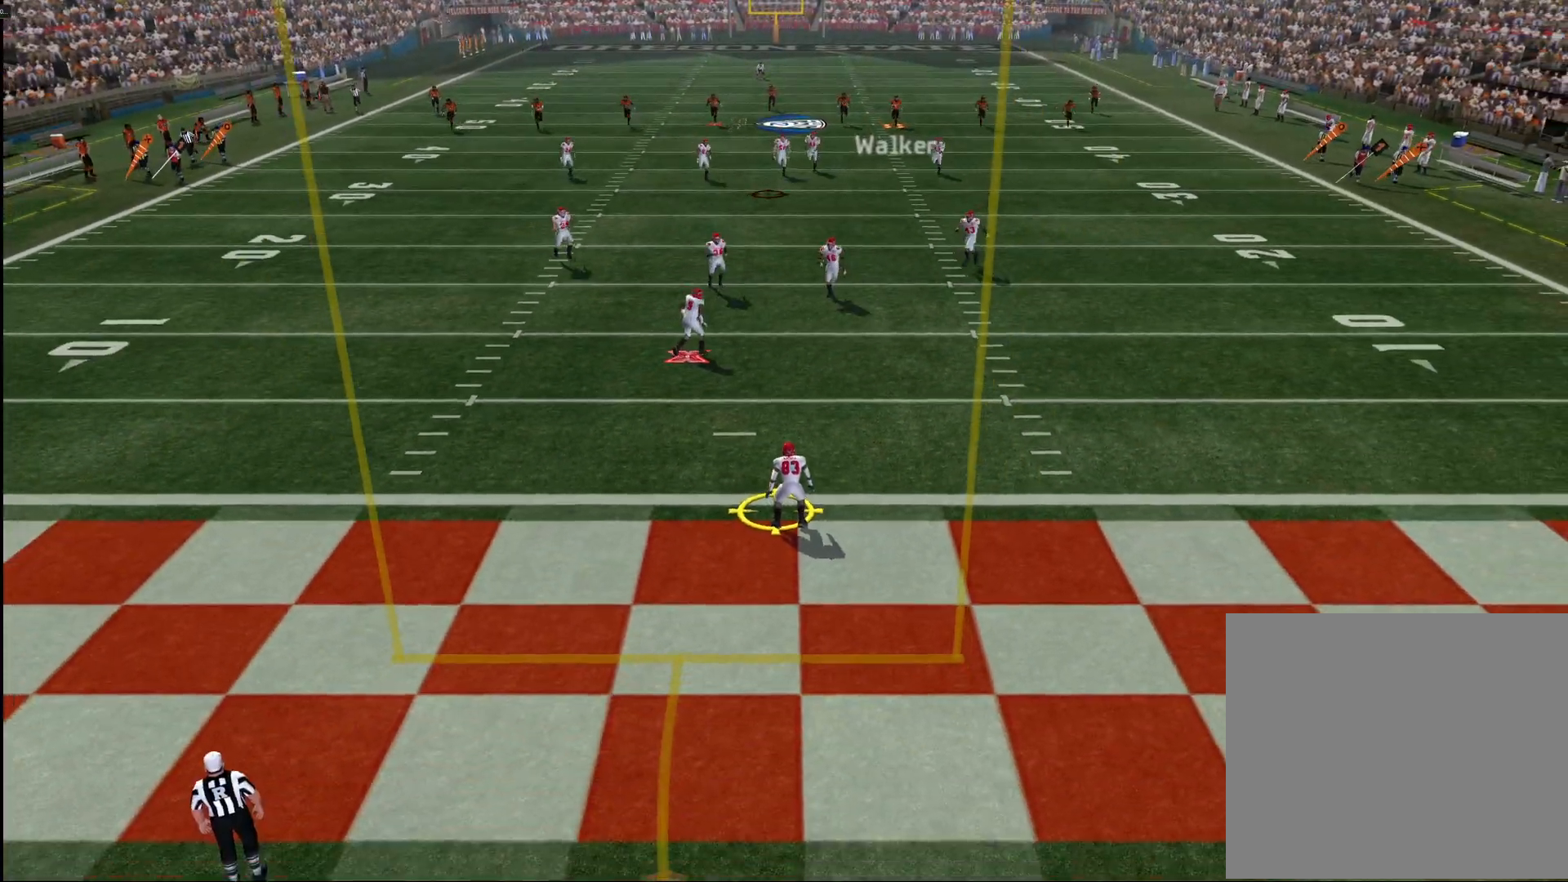
{"buttons": ["CROSS"], "left_stick": "down", "right_stick": "center", "events": []}
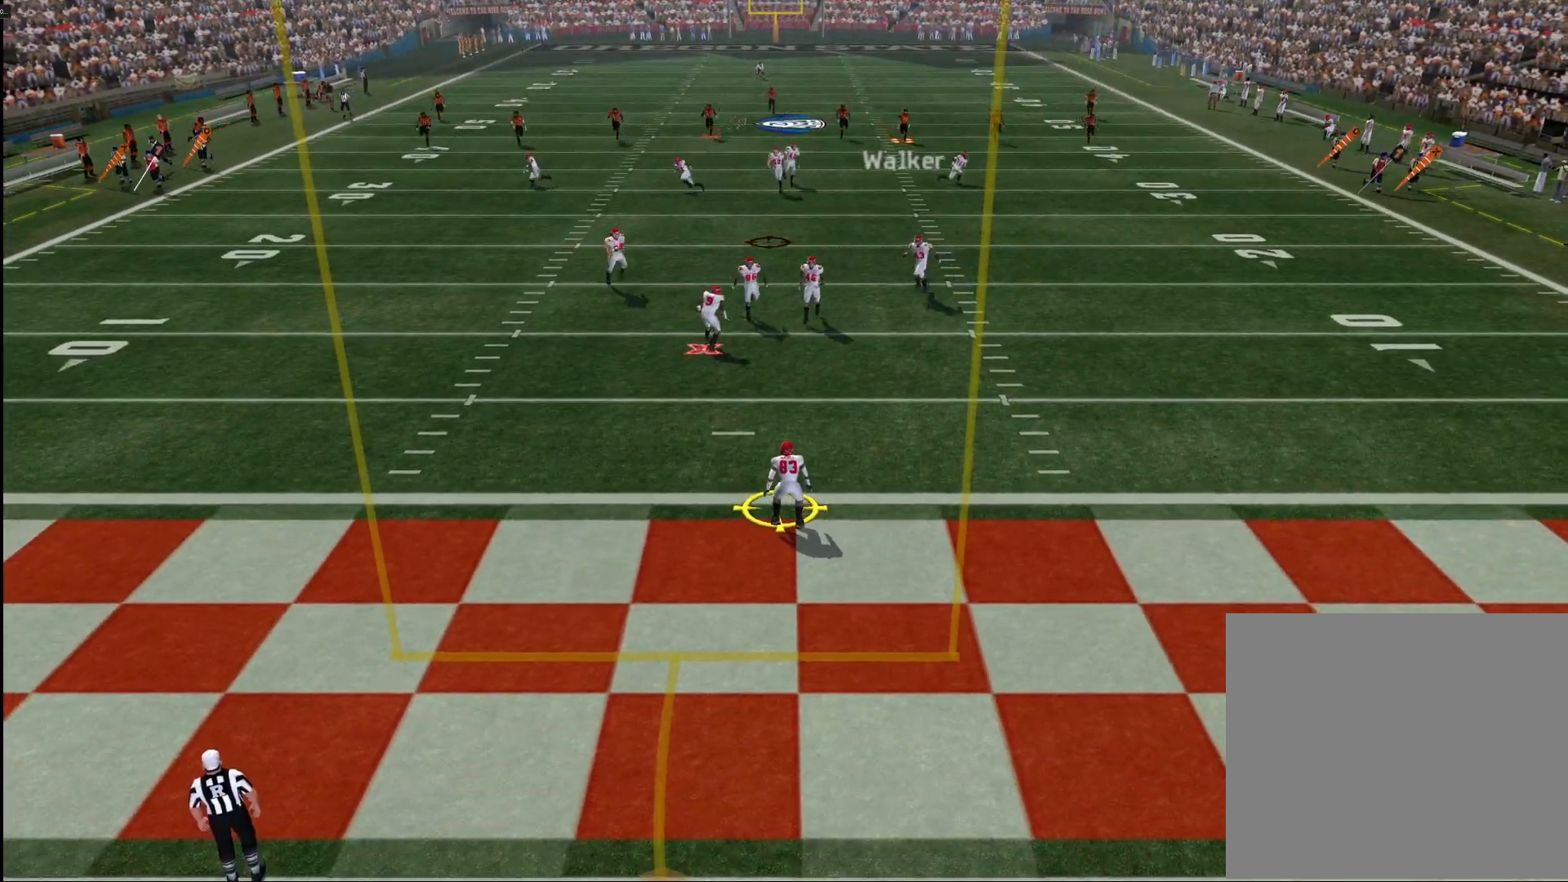
{"buttons": ["CROSS"], "left_stick": "down-right", "right_stick": "center", "events": [[483, "left_stick", "down-right"]]}
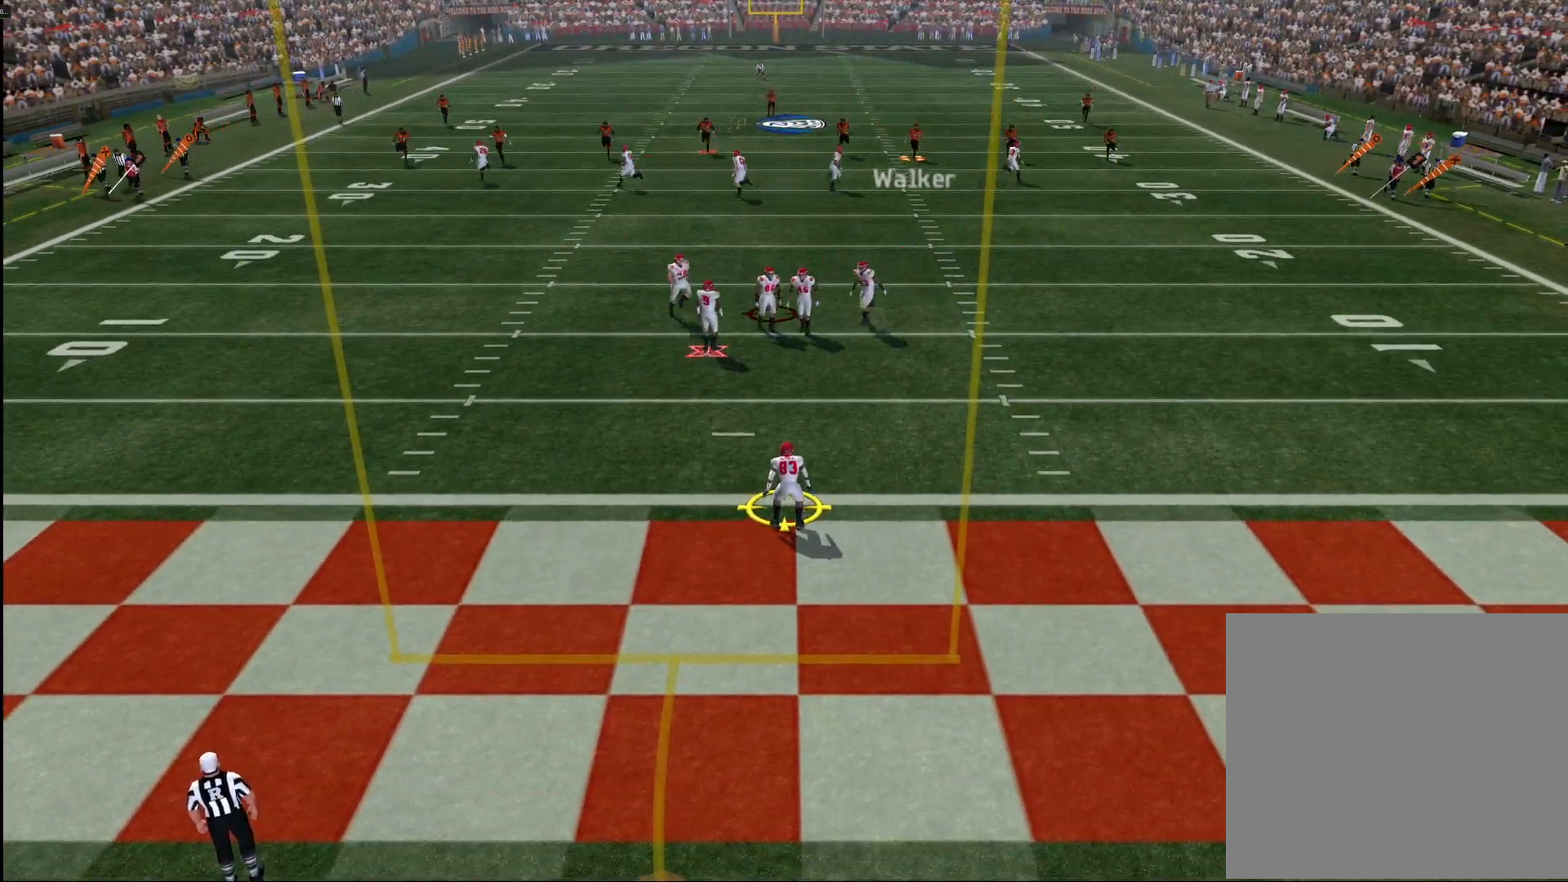
{"buttons": ["CROSS"], "left_stick": "down-right", "right_stick": "center", "events": []}